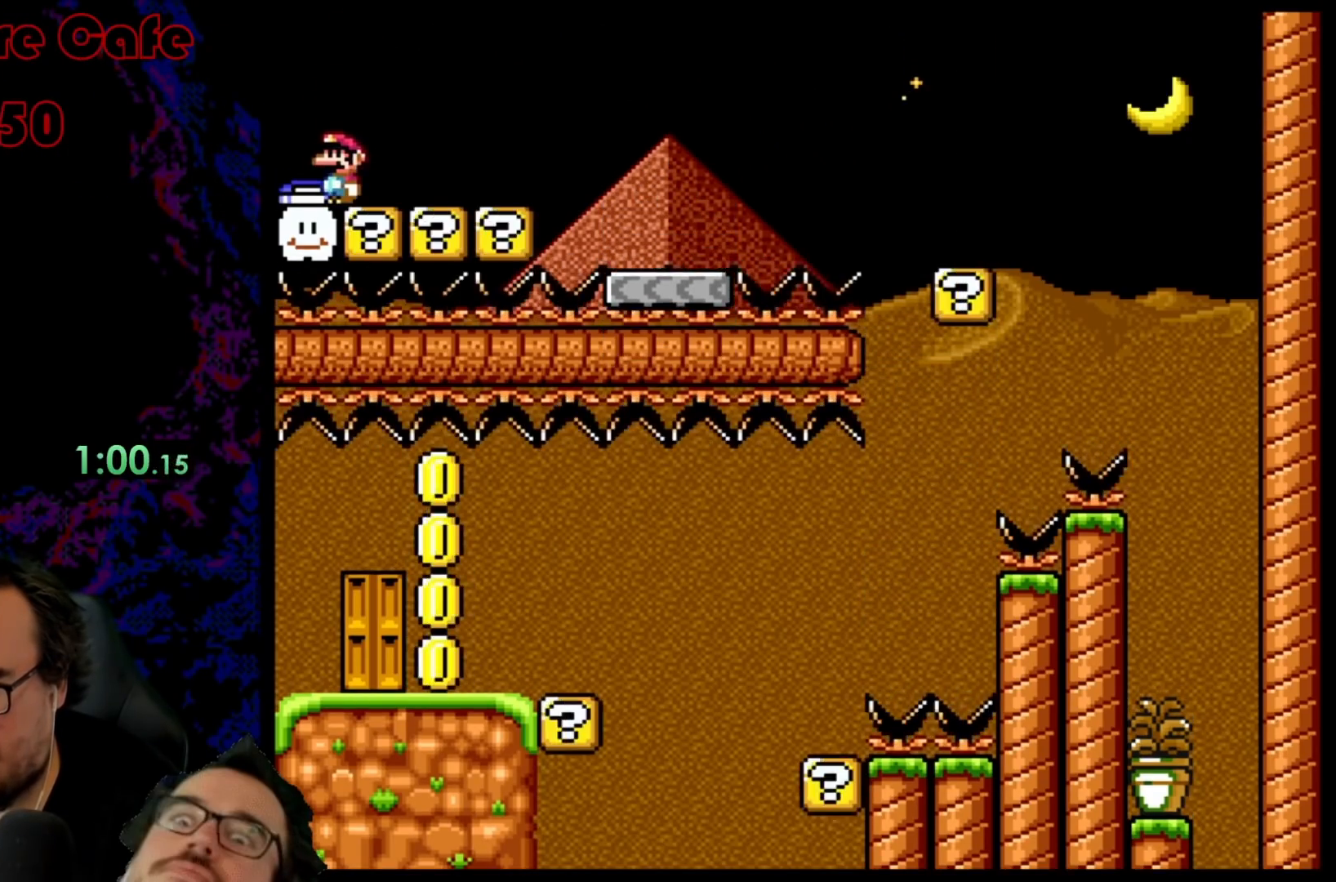
Gameplay with a controller (Nintendo layout); each line is a JSON object with the inputs held at the frame after it. "events" lists button and stick changes between this image and that frame as [ms after this image, input, new state], when the widget could be followed in between. Not read: L3 R3.
{"buttons": ["X", "DPAD_RIGHT"], "events": [[100, "B", "down"], [100, "DPAD_RIGHT", "down"], [117, "Y", "down"], [250, "B", "up"], [333, "DPAD_RIGHT", "up"], [350, "DPAD_LEFT", "down"], [400, "Y", "up"], [450, "DPAD_LEFT", "up"], [450, "DPAD_RIGHT", "down"], [450, "X", "down"]]}
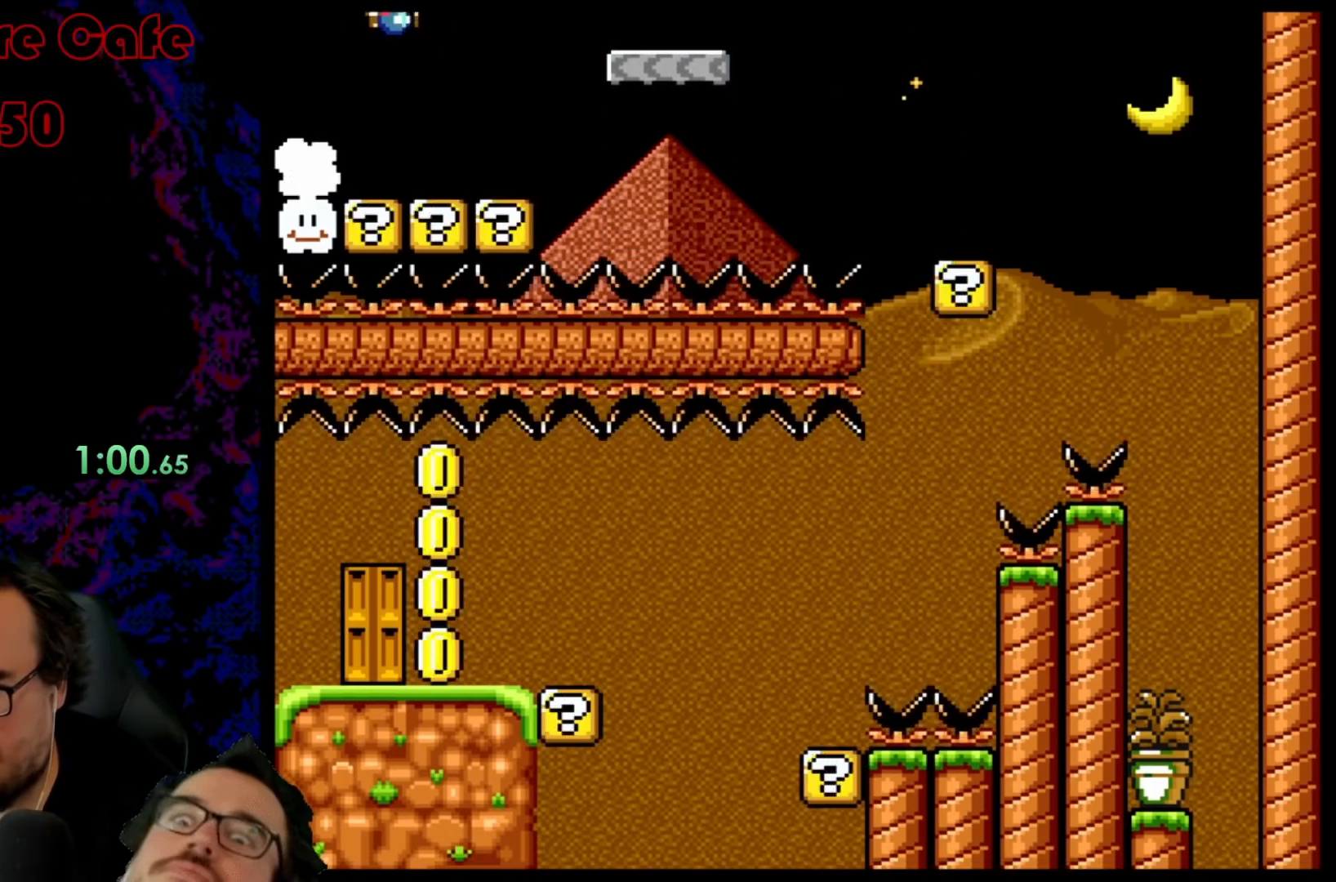
{"buttons": ["B", "Y", "DPAD_RIGHT"], "events": [[117, "X", "up"], [133, "Y", "down"], [283, "B", "down"], [400, "B", "up"], [483, "B", "down"]]}
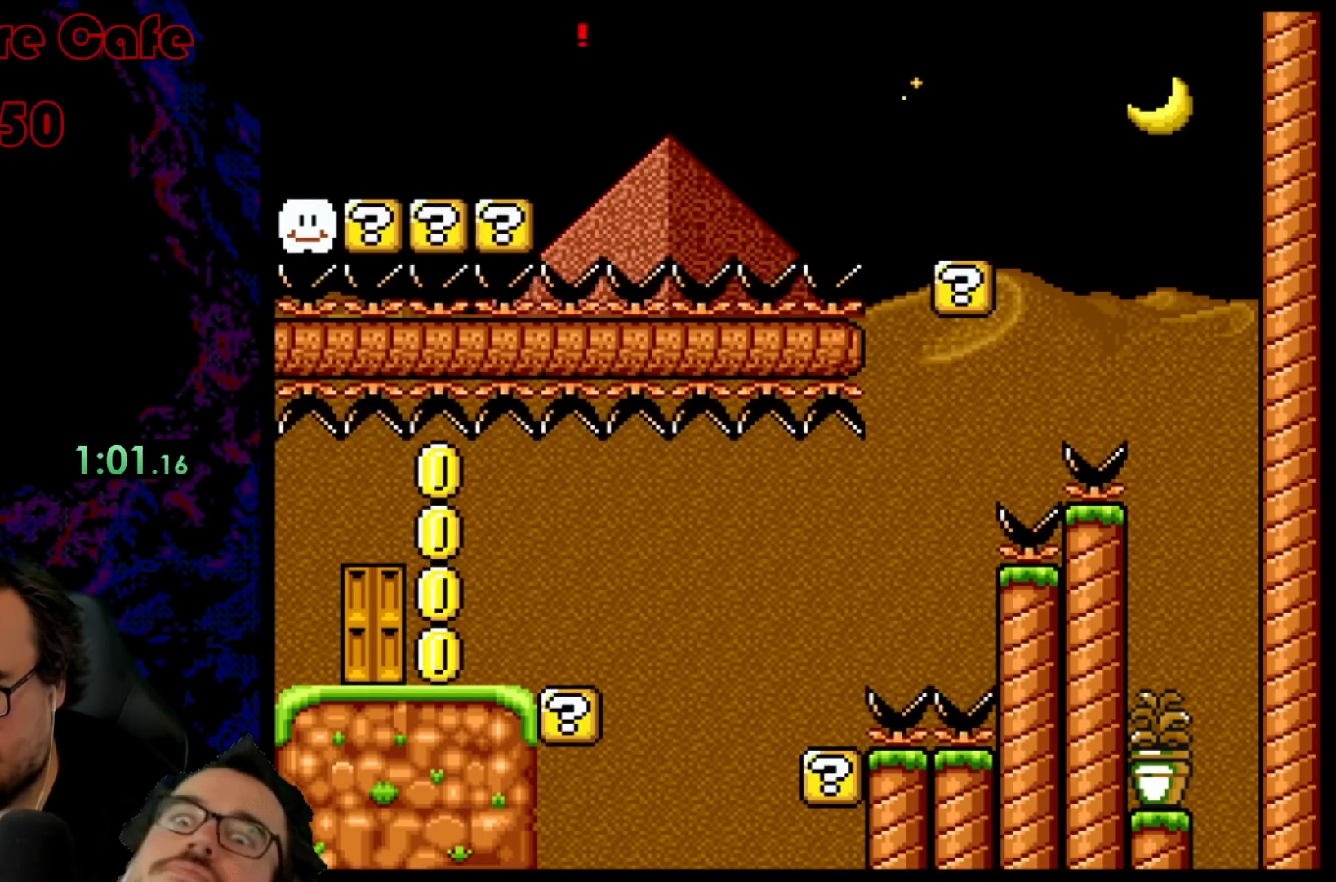
{"buttons": ["B", "Y", "DPAD_RIGHT"], "events": []}
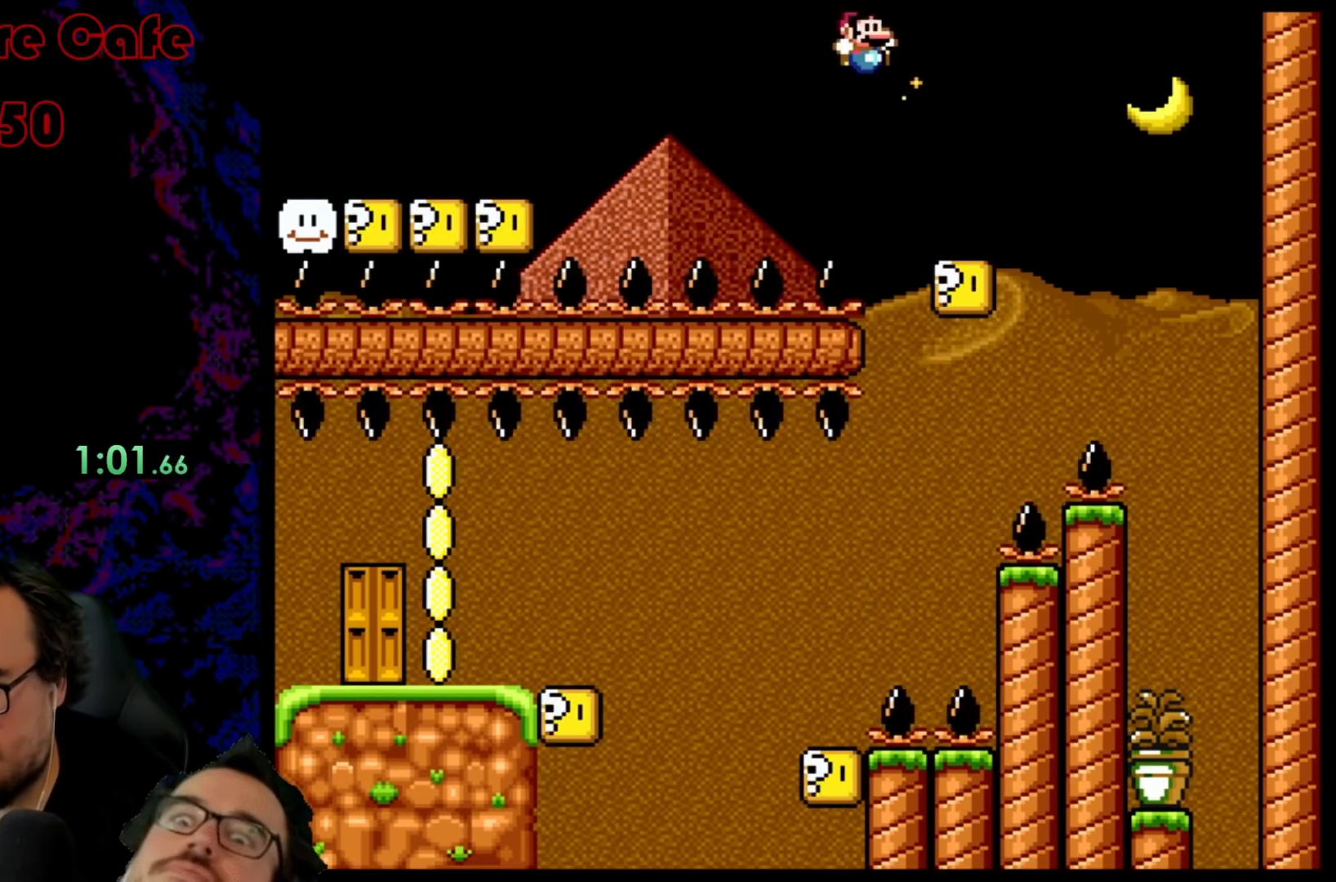
{"buttons": ["B", "Y", "DPAD_LEFT"], "events": [[67, "DPAD_LEFT", "down"], [67, "DPAD_RIGHT", "up"], [217, "DPAD_LEFT", "up"], [450, "DPAD_LEFT", "down"]]}
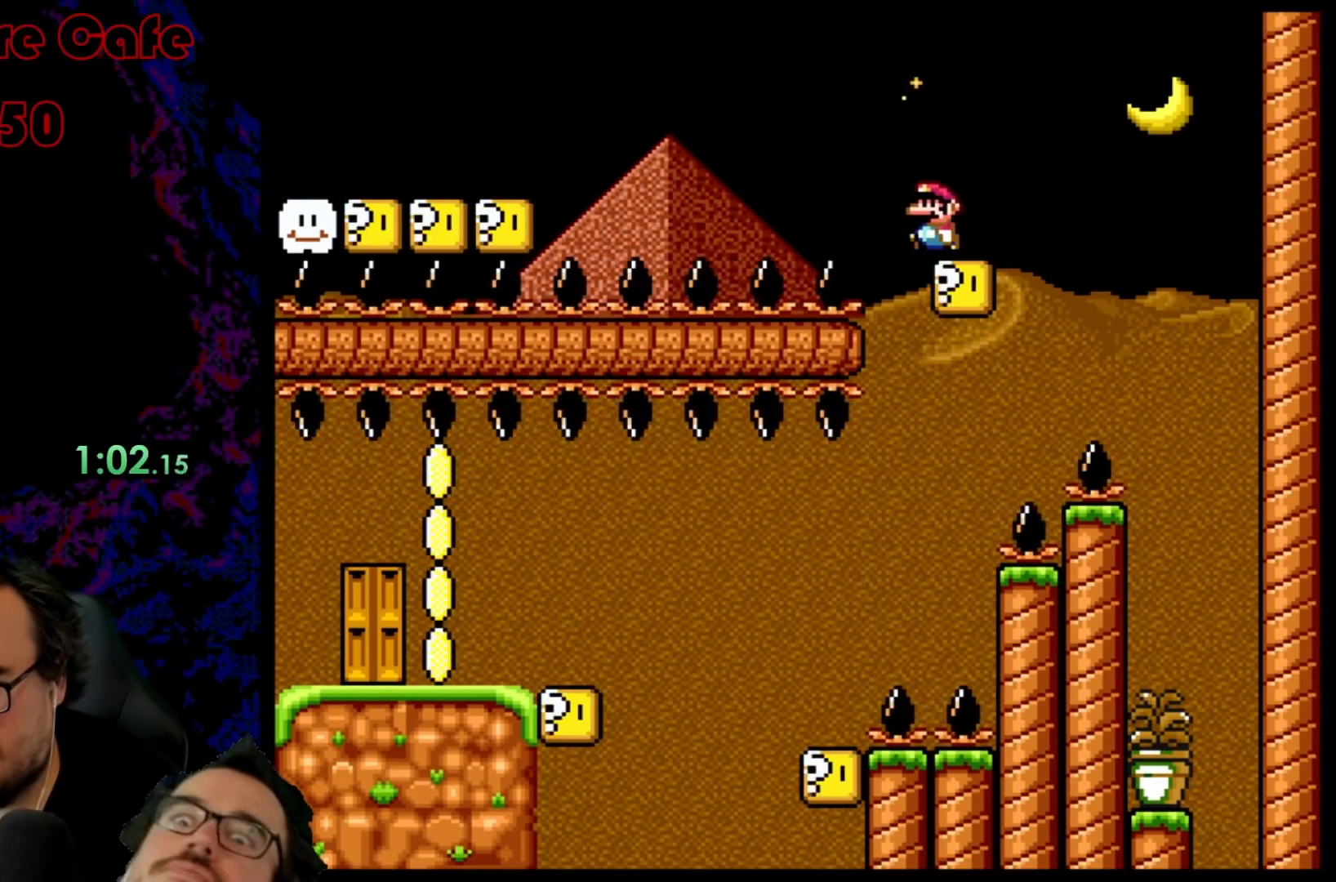
{"buttons": ["B", "Y", "DPAD_LEFT"], "events": [[100, "DPAD_LEFT", "up"], [150, "DPAD_RIGHT", "down"], [283, "DPAD_RIGHT", "up"], [433, "DPAD_LEFT", "down"]]}
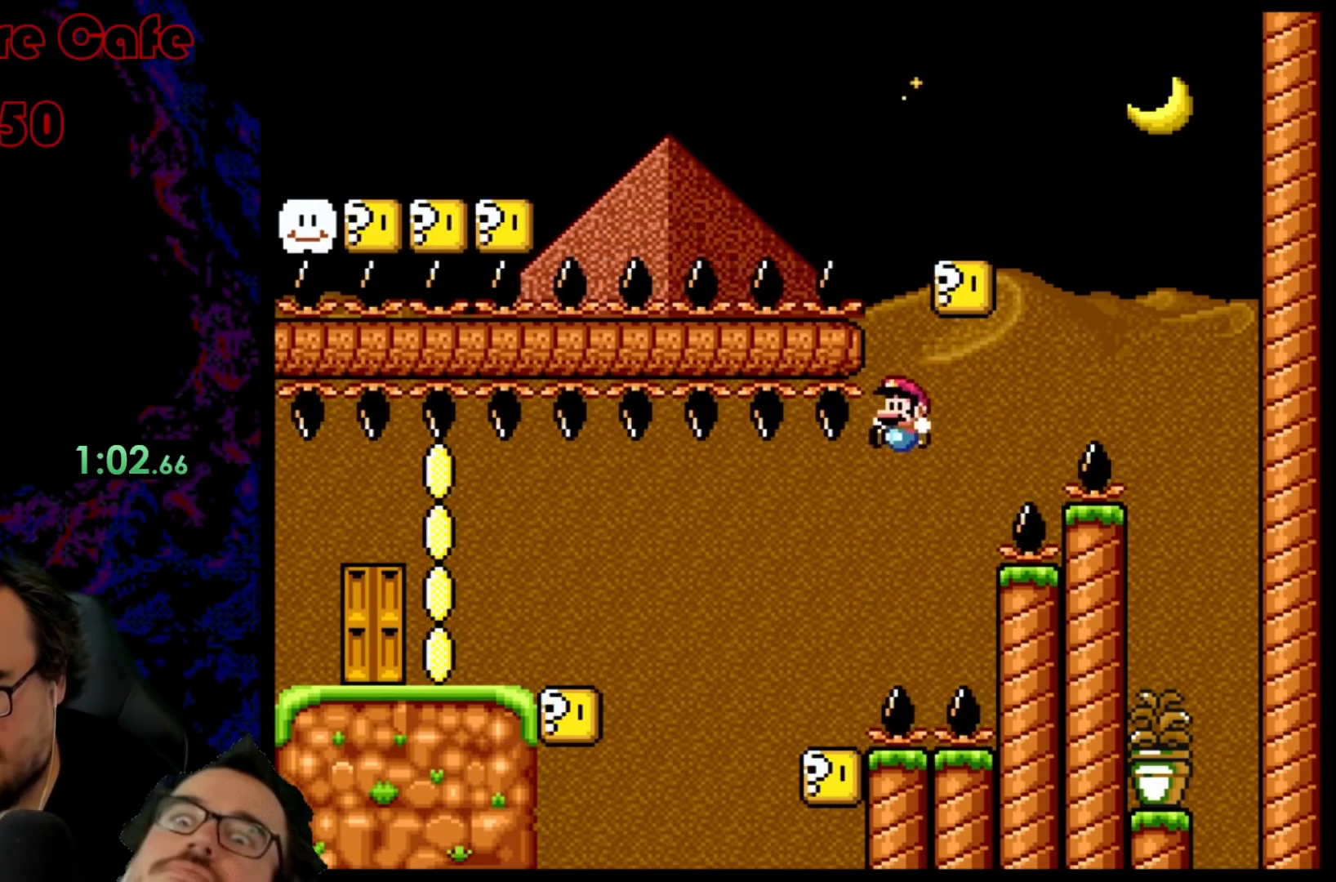
{"buttons": ["X", "DPAD_LEFT"], "events": [[233, "DPAD_LEFT", "up"], [250, "B", "up"], [250, "DPAD_RIGHT", "down"], [283, "X", "down"], [317, "Y", "up"], [383, "DPAD_RIGHT", "up"], [433, "DPAD_LEFT", "down"]]}
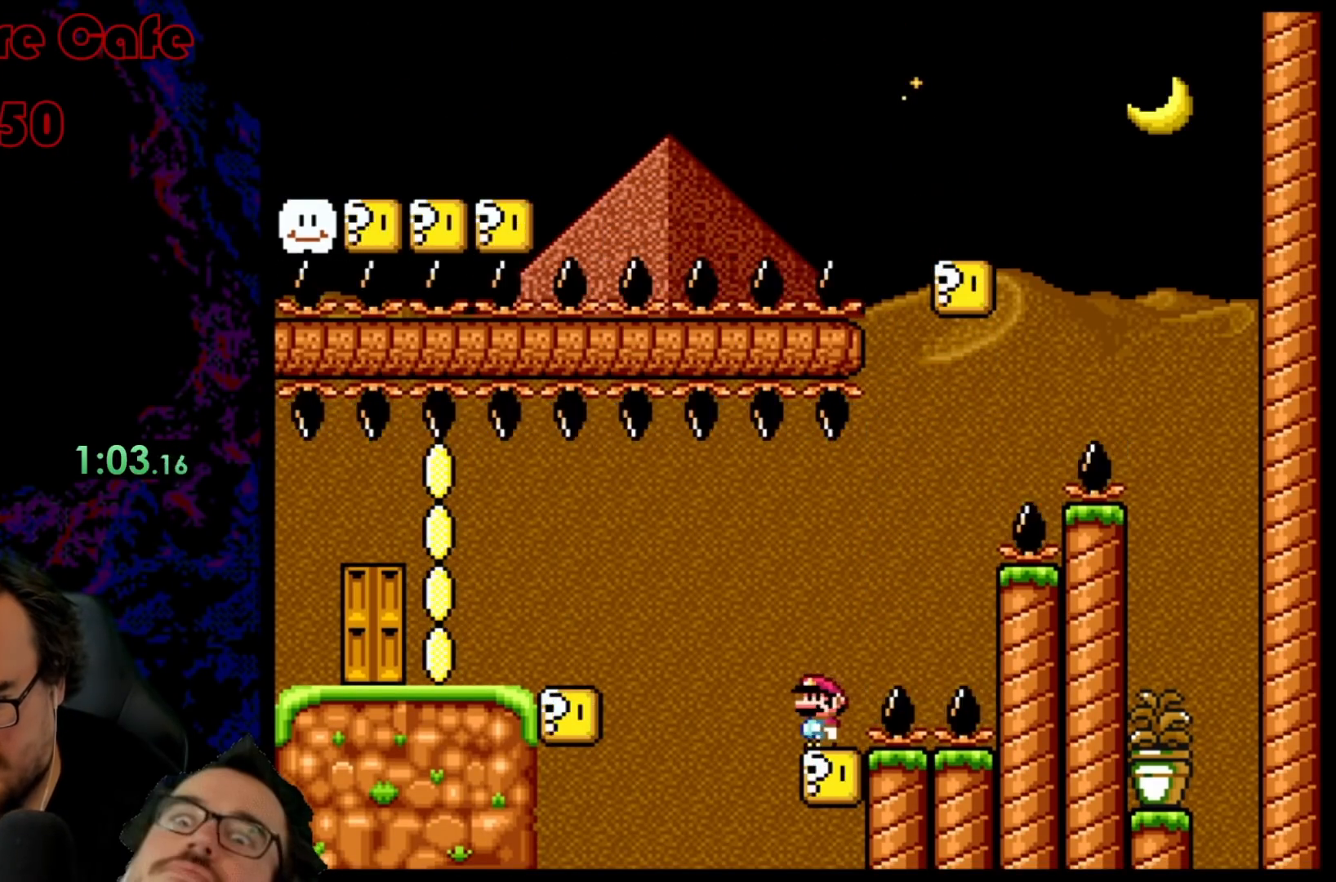
{"buttons": ["A", "X", "DPAD_LEFT"], "events": [[83, "A", "down"], [200, "A", "up"], [267, "A", "down"]]}
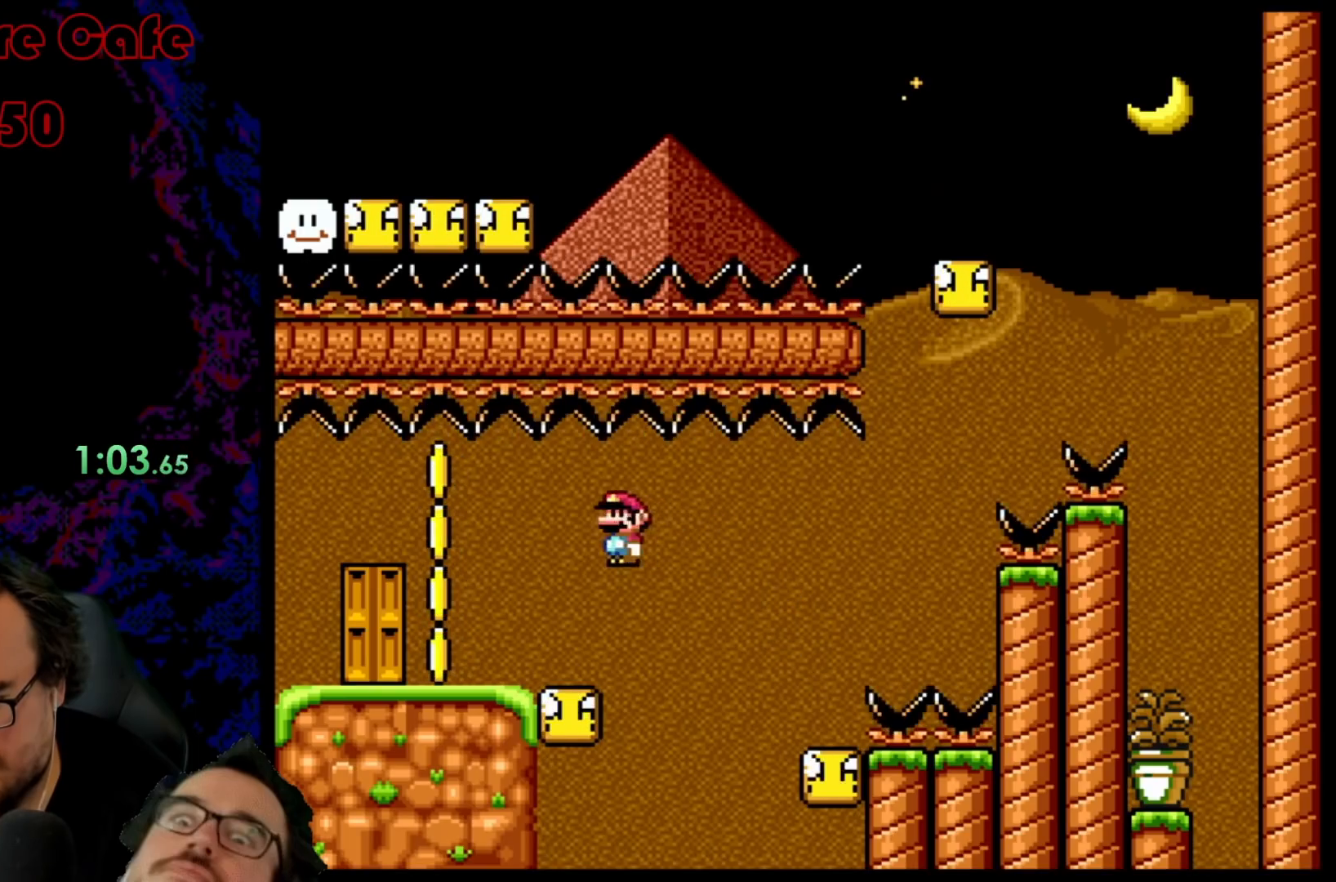
{"buttons": ["A", "X", "DPAD_UP"], "events": [[350, "DPAD_LEFT", "up"], [367, "DPAD_RIGHT", "down"], [450, "DPAD_UP", "down"], [500, "DPAD_RIGHT", "up"]]}
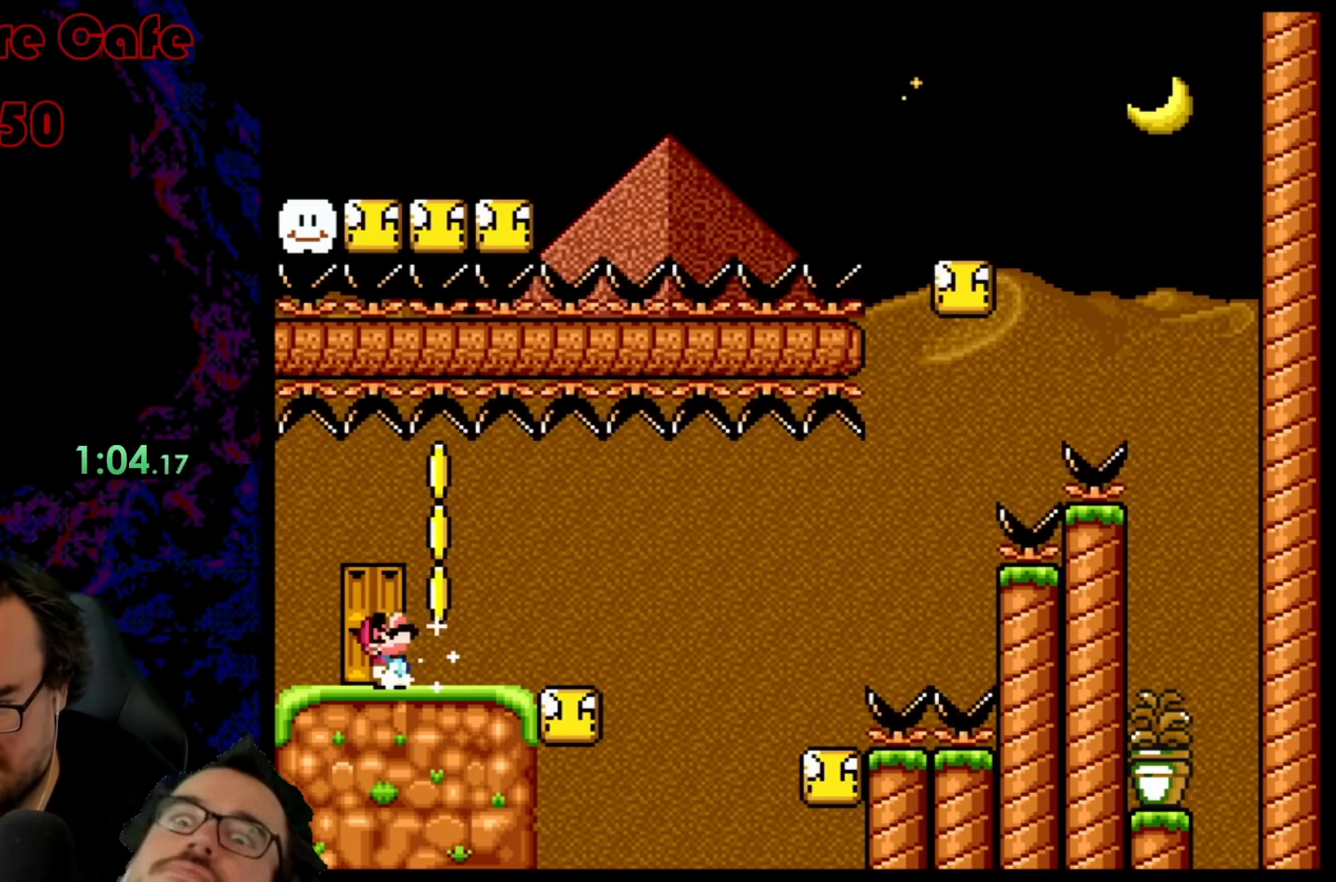
{"buttons": ["A", "X", "DPAD_UP"], "events": [[100, "DPAD_UP", "up"], [117, "DPAD_UP", "down"], [267, "DPAD_UP", "up"], [317, "DPAD_LEFT", "down"], [433, "DPAD_LEFT", "up"], [450, "DPAD_UP", "down"]]}
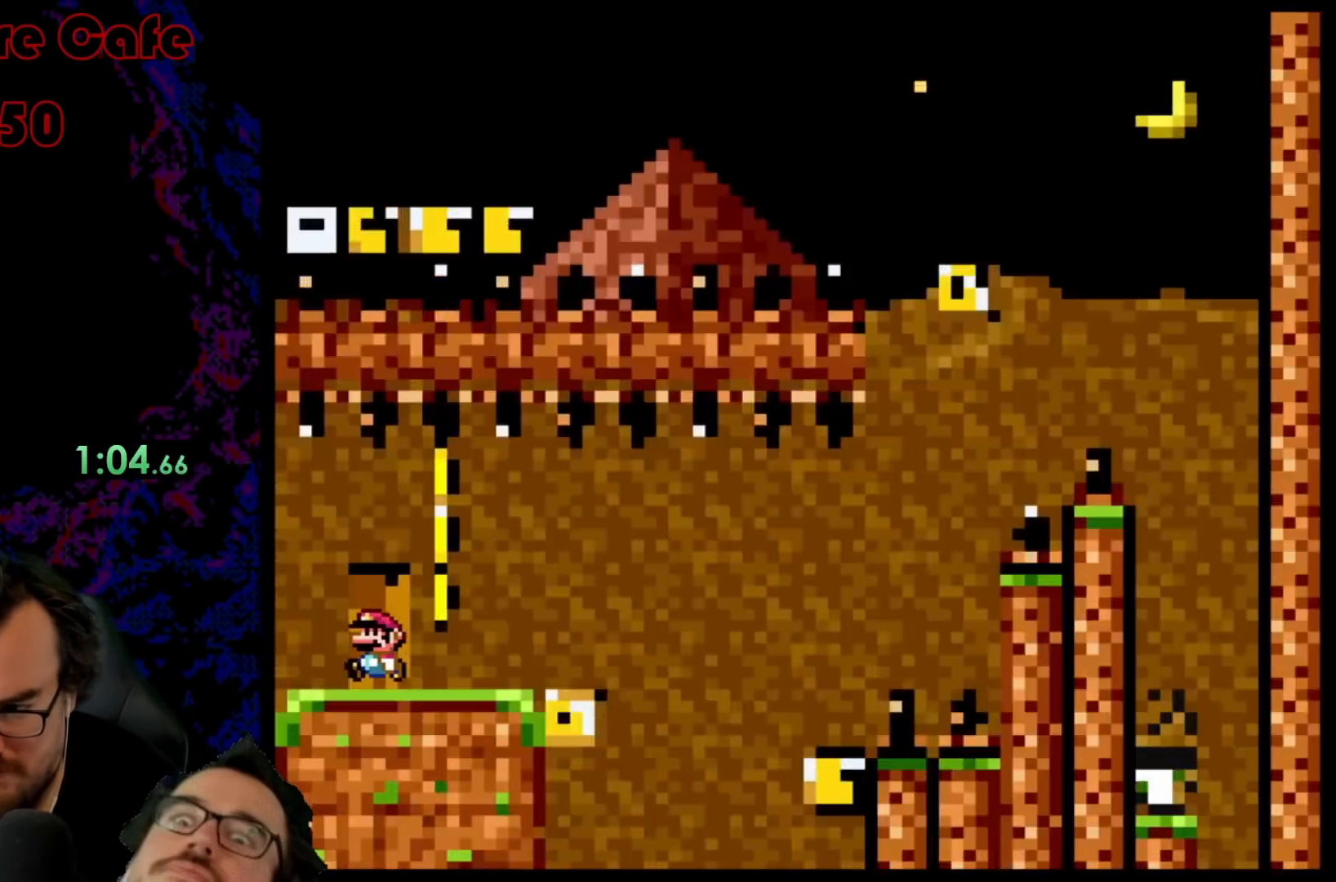
{"buttons": ["A", "X"], "events": [[117, "DPAD_UP", "up"], [167, "DPAD_UP", "down"], [367, "DPAD_UP", "up"]]}
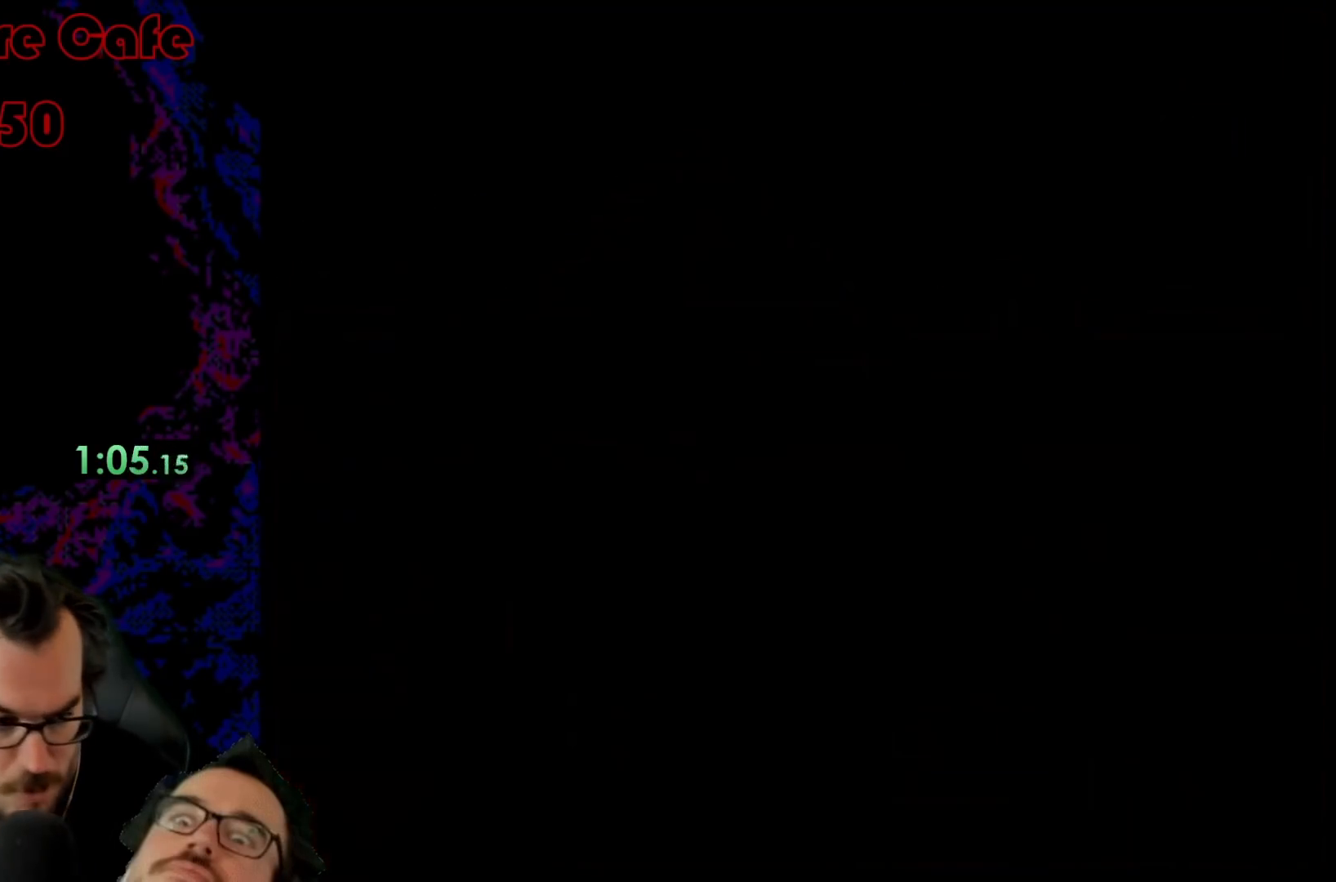
{"buttons": ["Y"], "events": [[33, "A", "up"], [33, "X", "up"], [100, "Y", "down"]]}
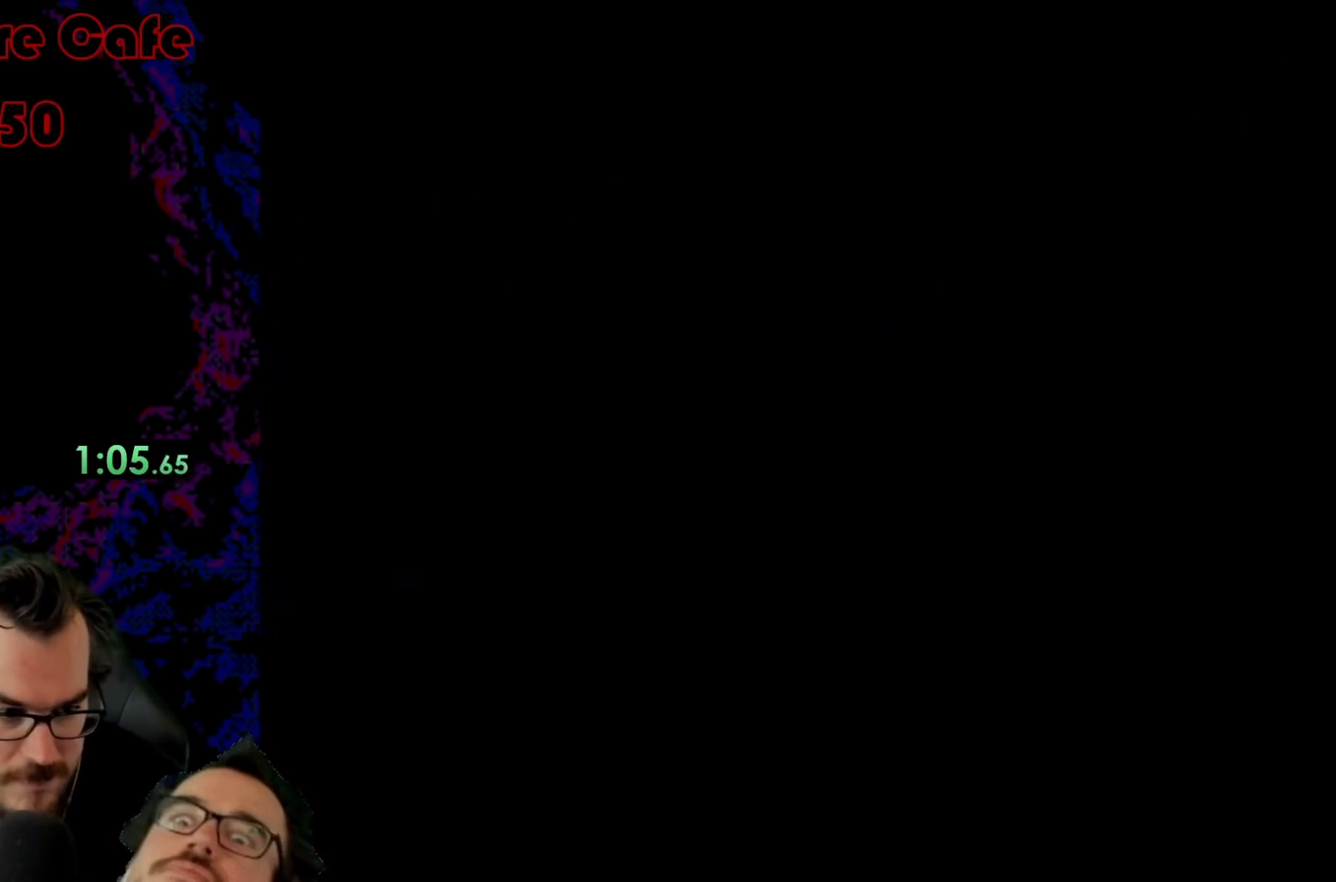
{"buttons": ["Y"], "events": []}
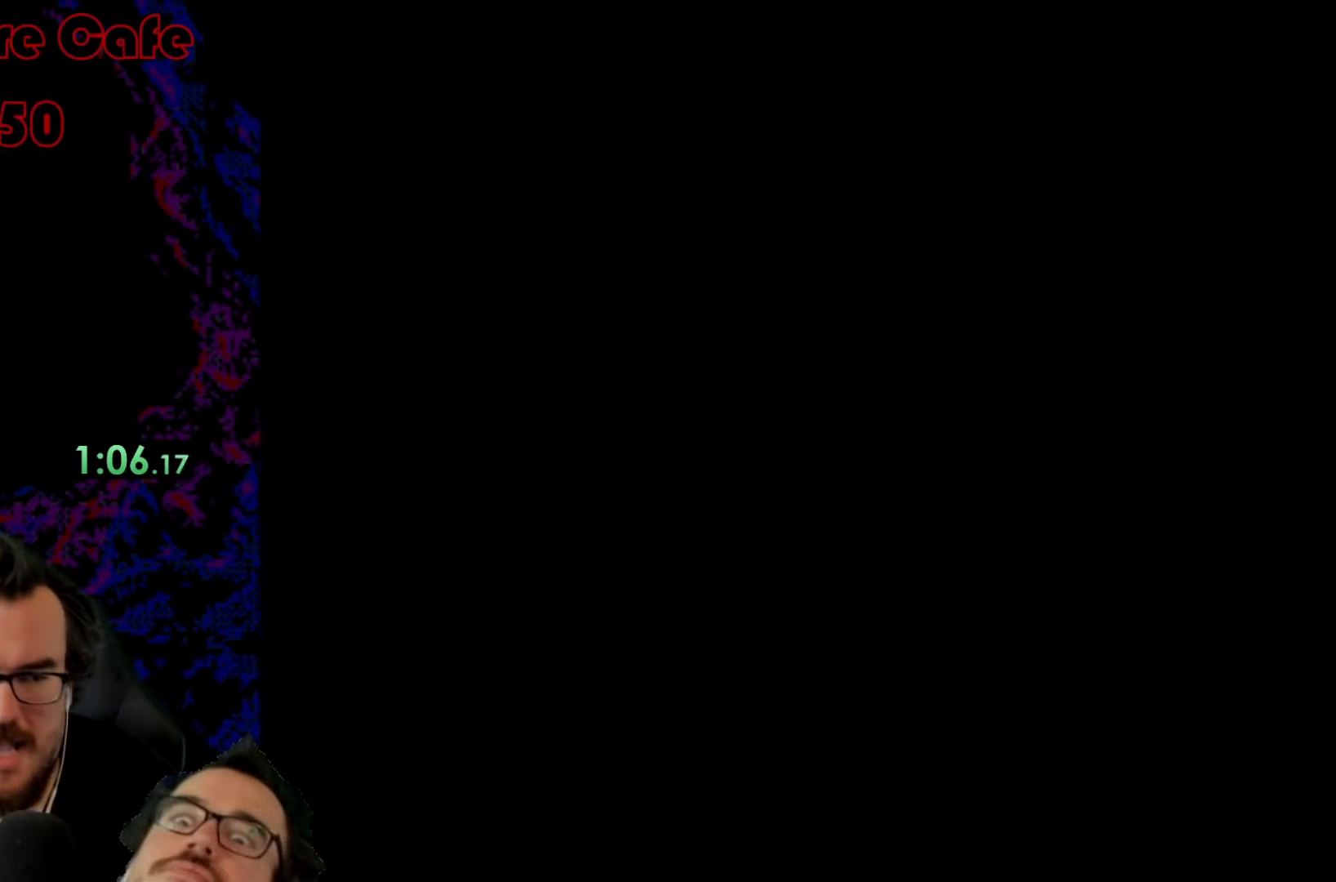
{"buttons": ["Y"], "events": []}
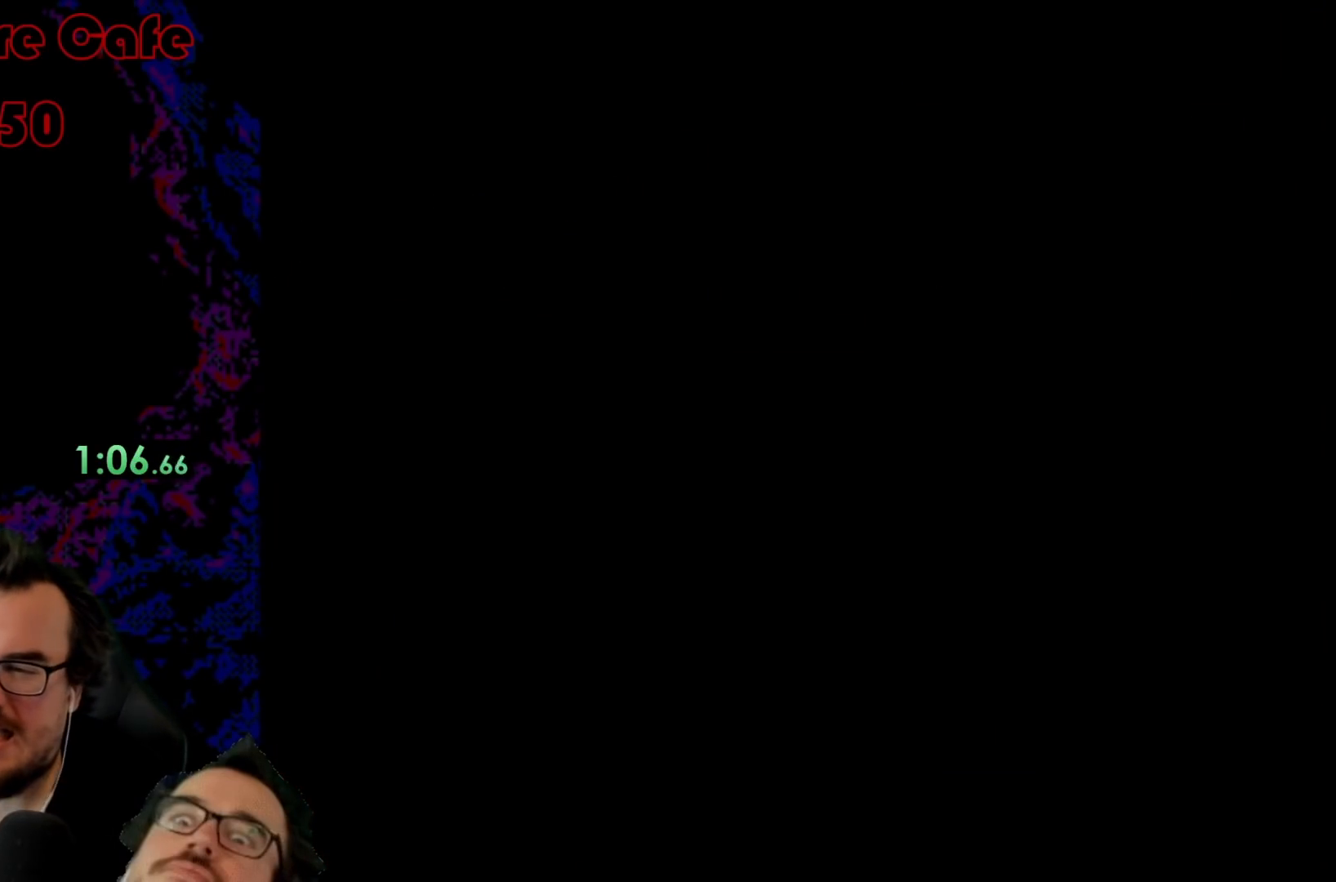
{"buttons": ["Y"], "events": []}
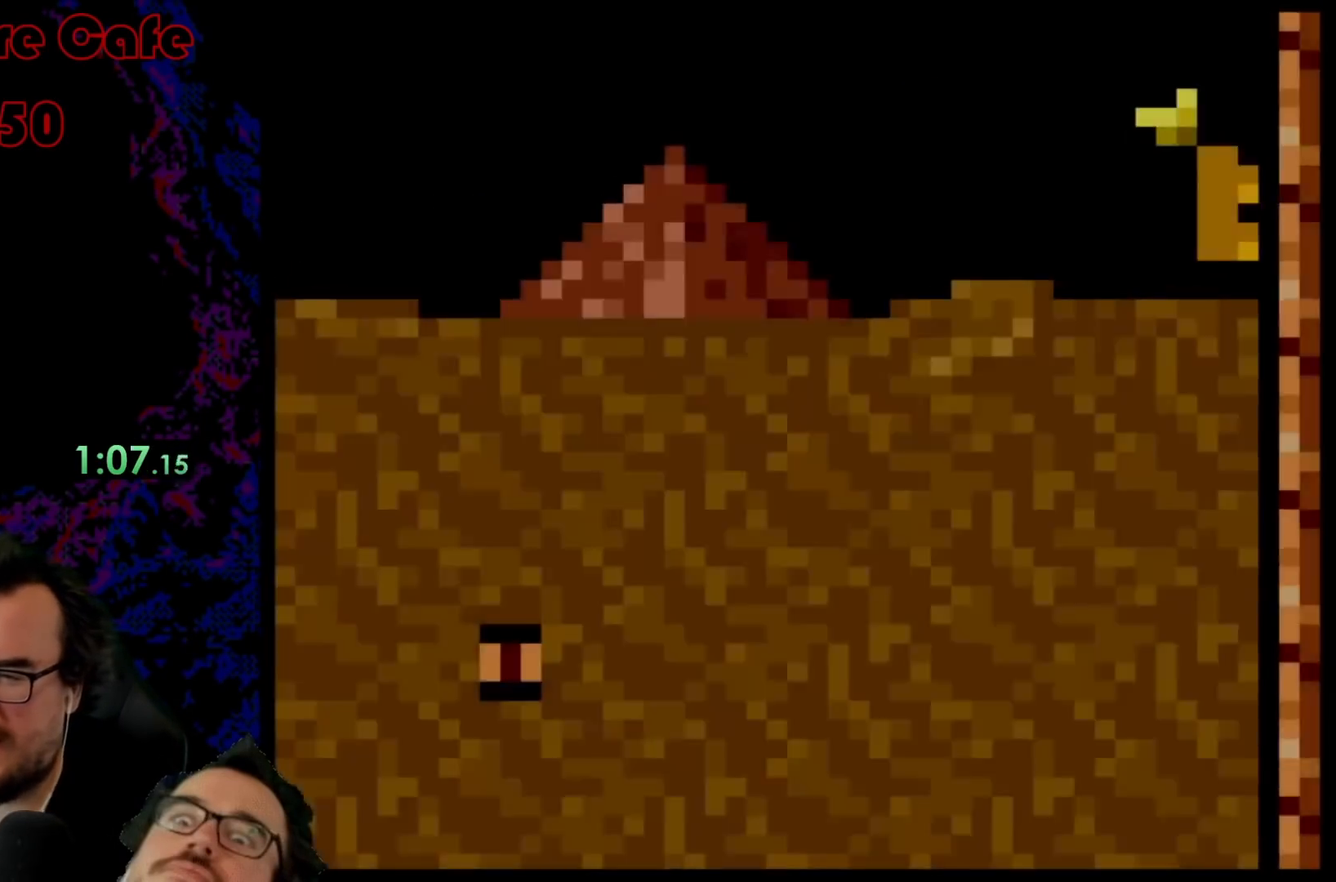
{"buttons": ["Y"], "events": []}
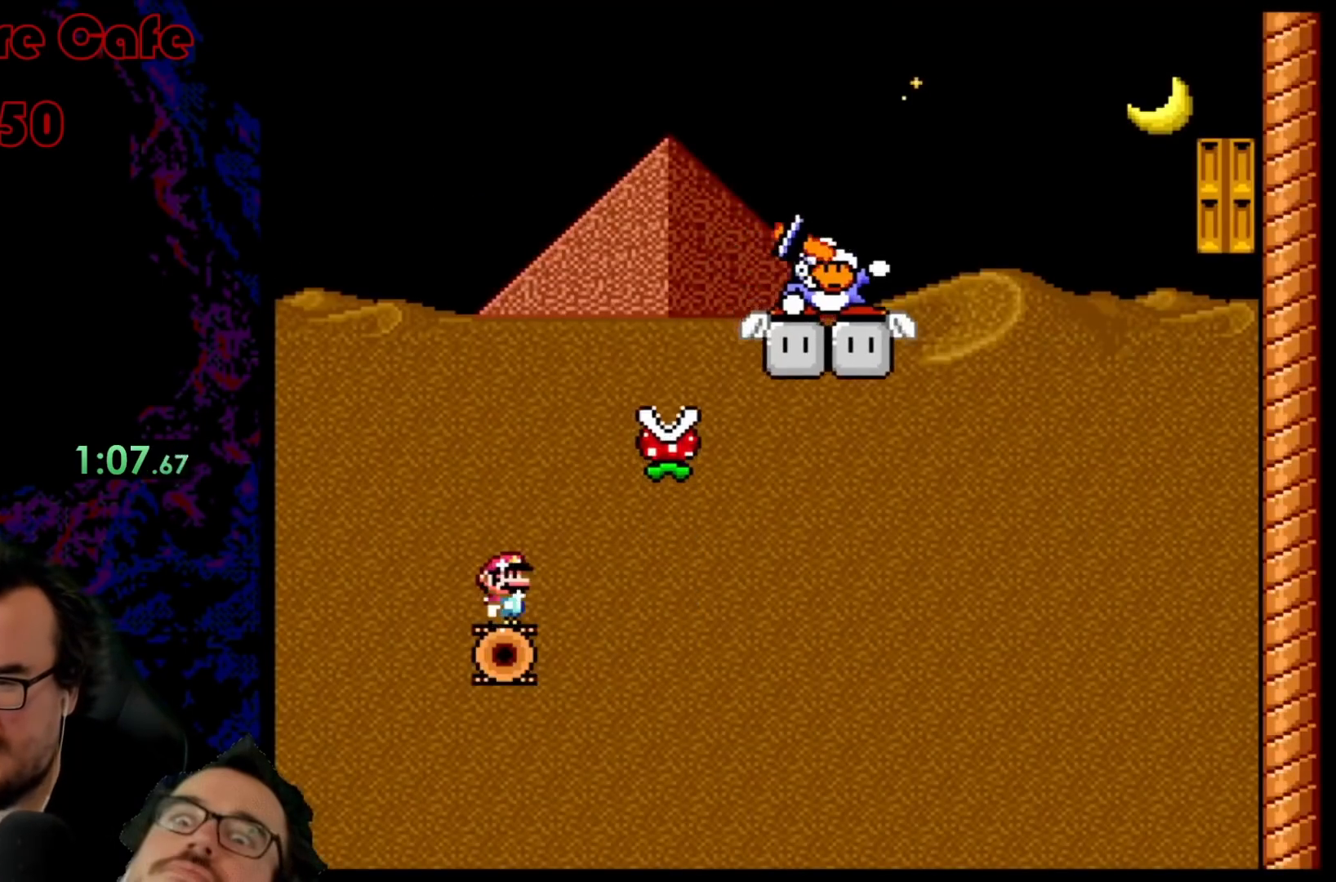
{"buttons": [], "events": [[450, "Y", "up"]]}
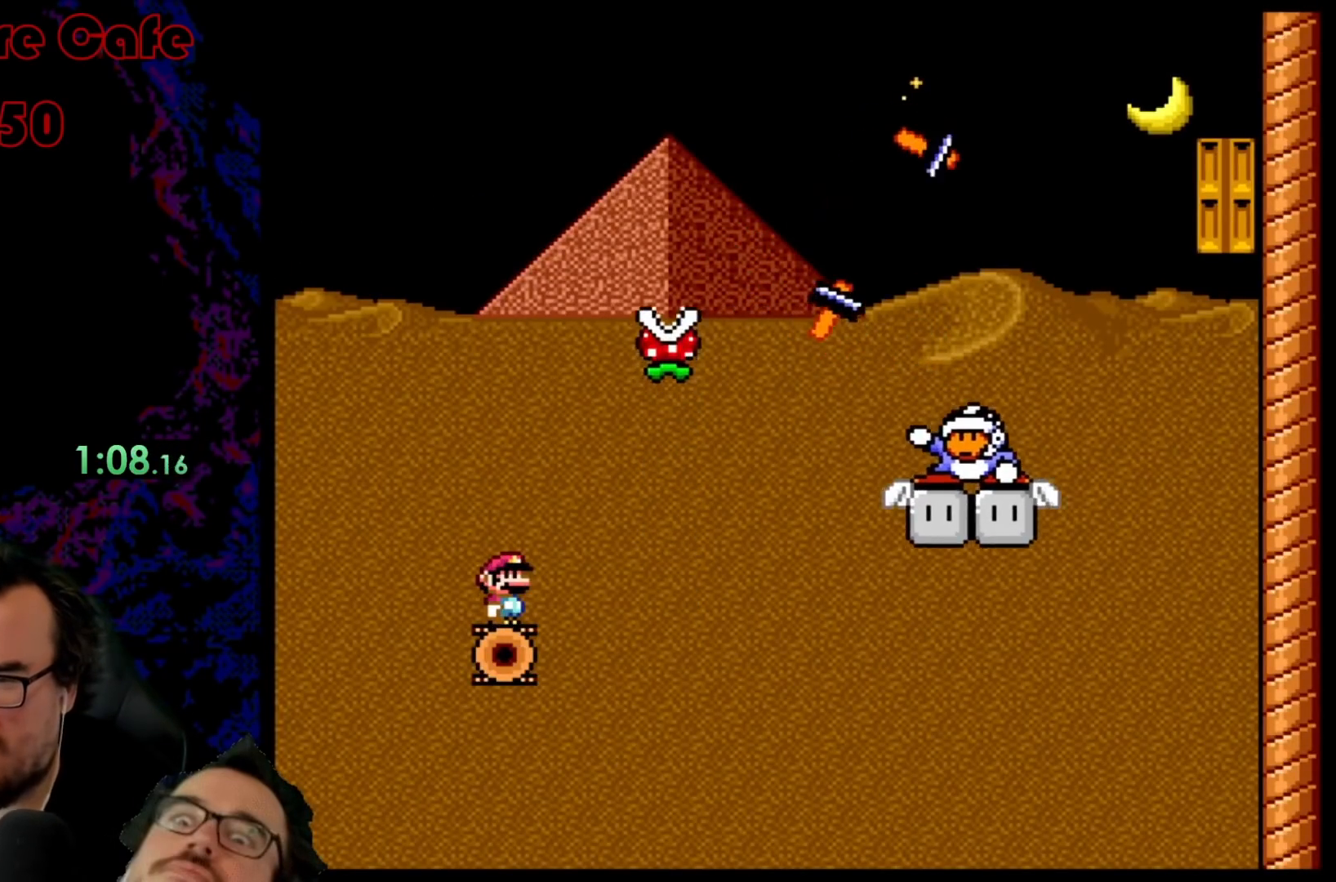
{"buttons": ["X"], "events": [[17, "X", "down"]]}
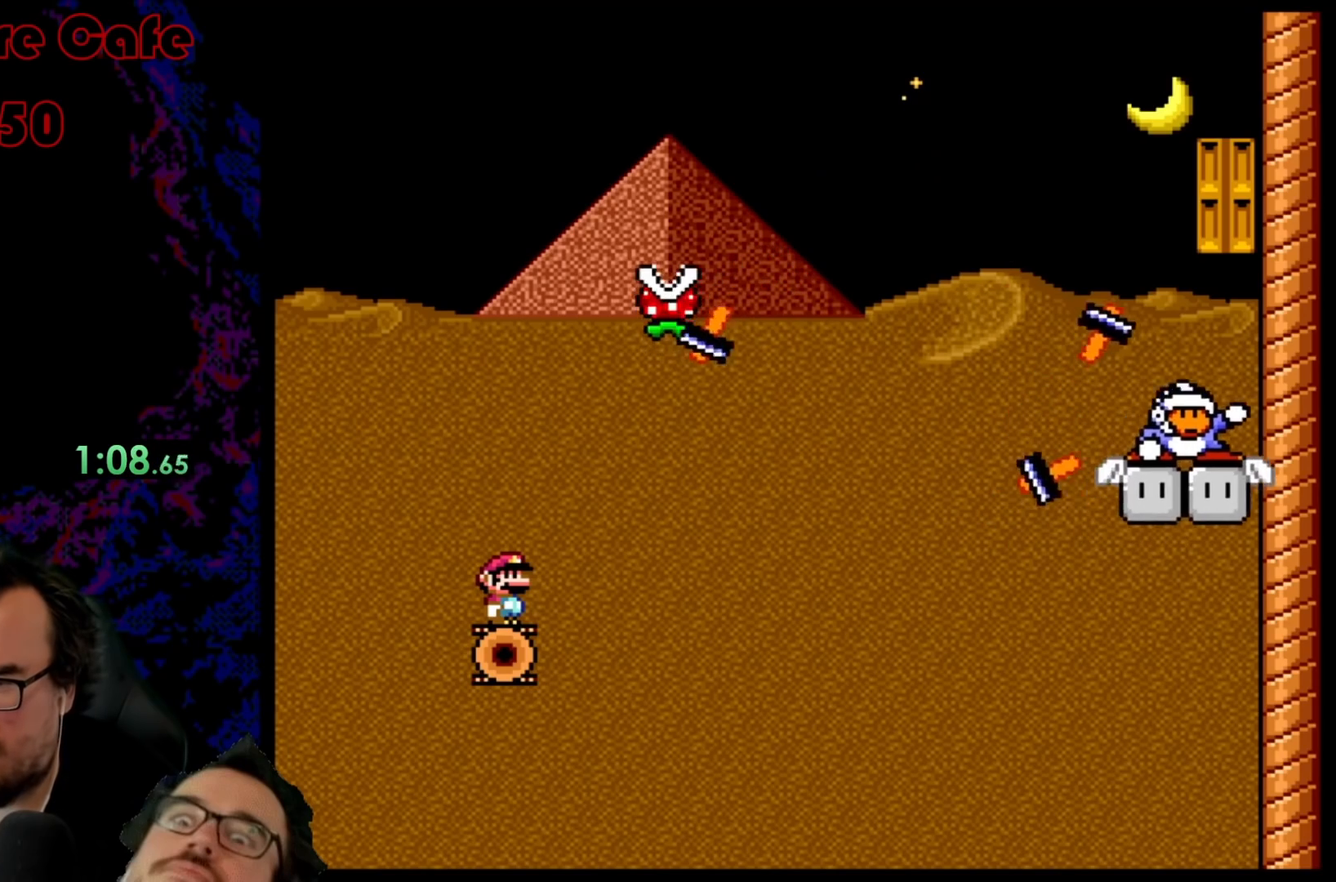
{"buttons": ["X", "DPAD_RIGHT"], "events": [[117, "DPAD_LEFT", "down"], [150, "A", "down"], [283, "DPAD_LEFT", "up"], [333, "DPAD_RIGHT", "down"], [350, "A", "up"]]}
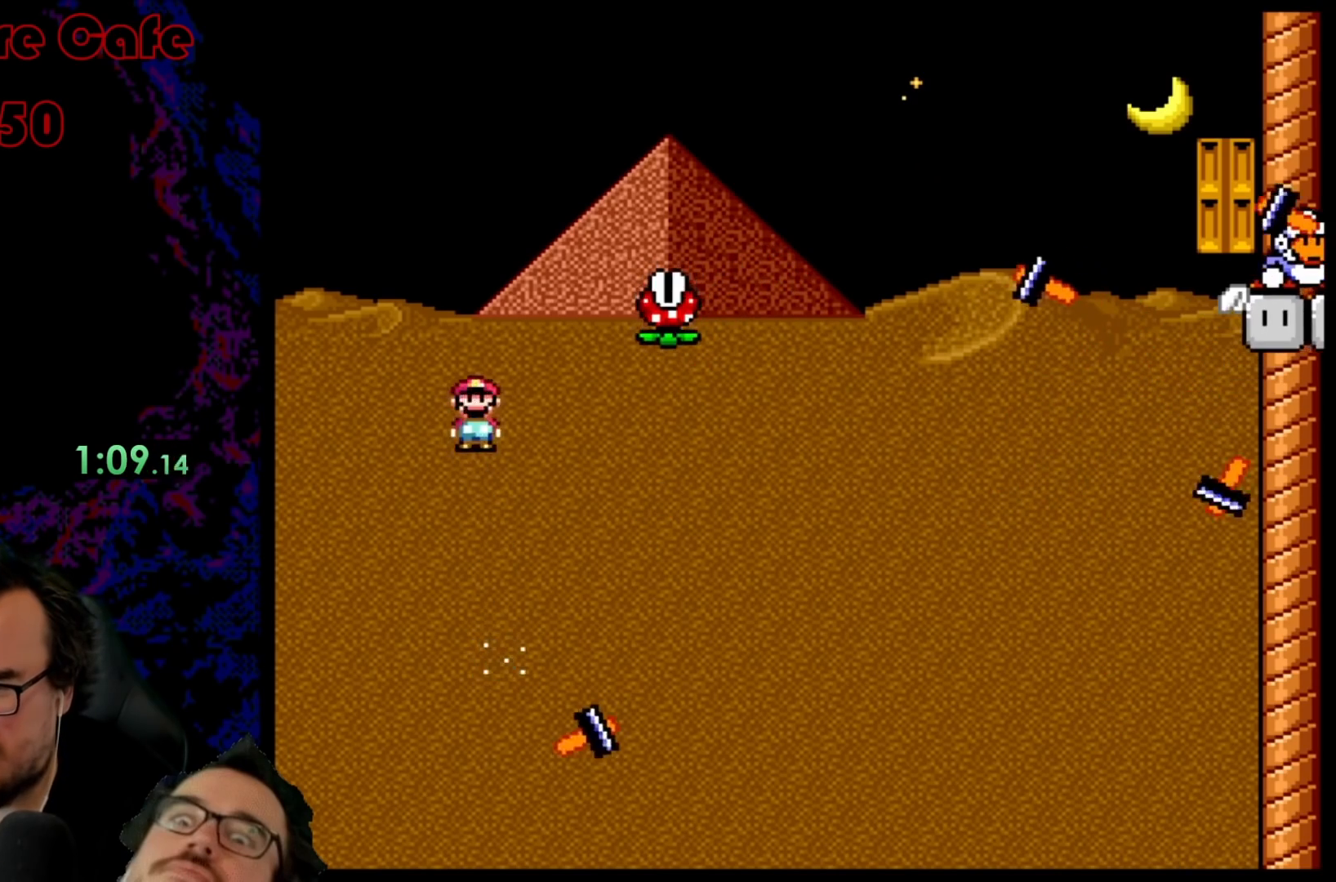
{"buttons": ["X"], "events": [[100, "DPAD_LEFT", "down"], [100, "DPAD_RIGHT", "up"], [133, "A", "down"], [267, "DPAD_LEFT", "up"], [467, "A", "up"]]}
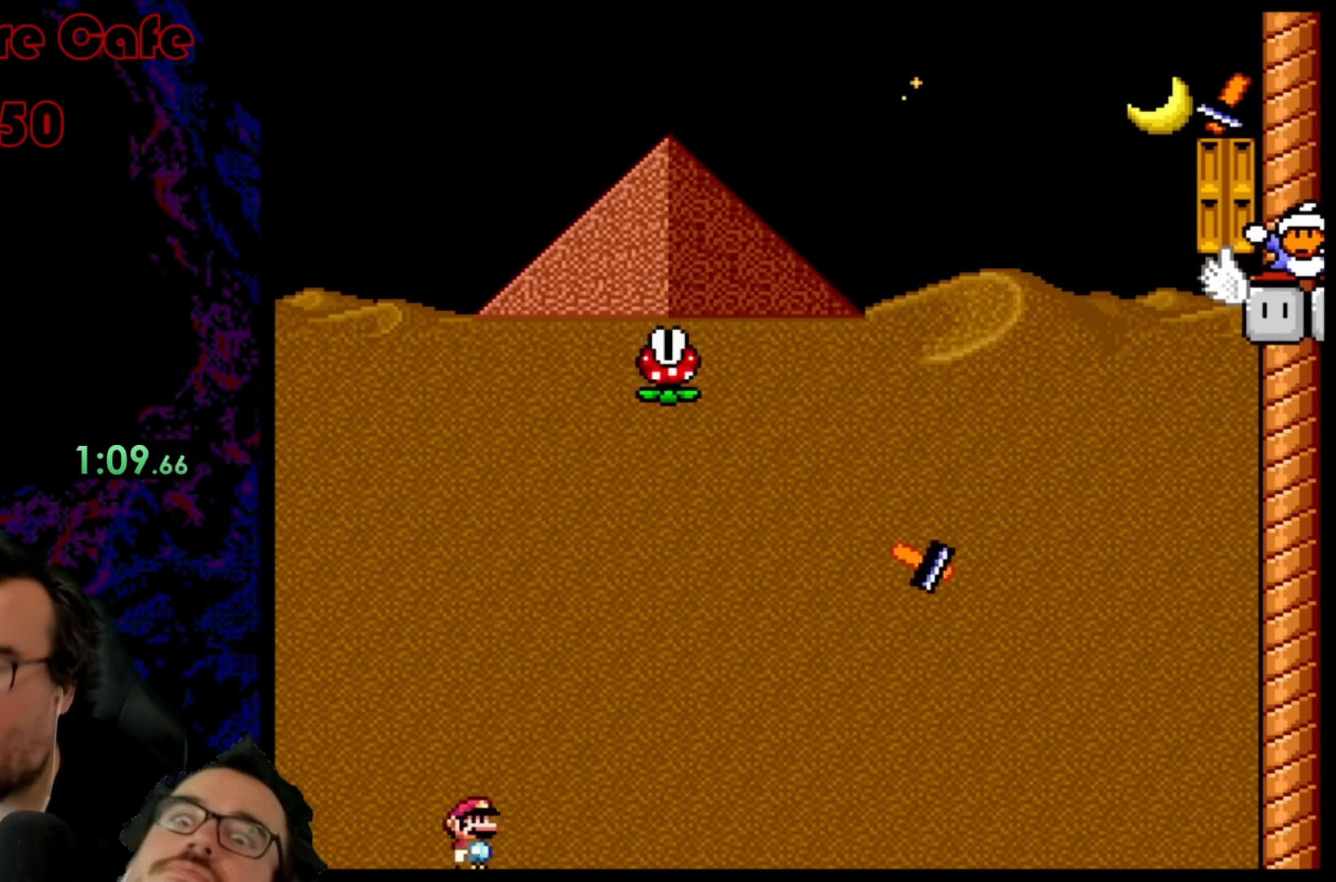
{"buttons": [], "events": [[183, "X", "up"]]}
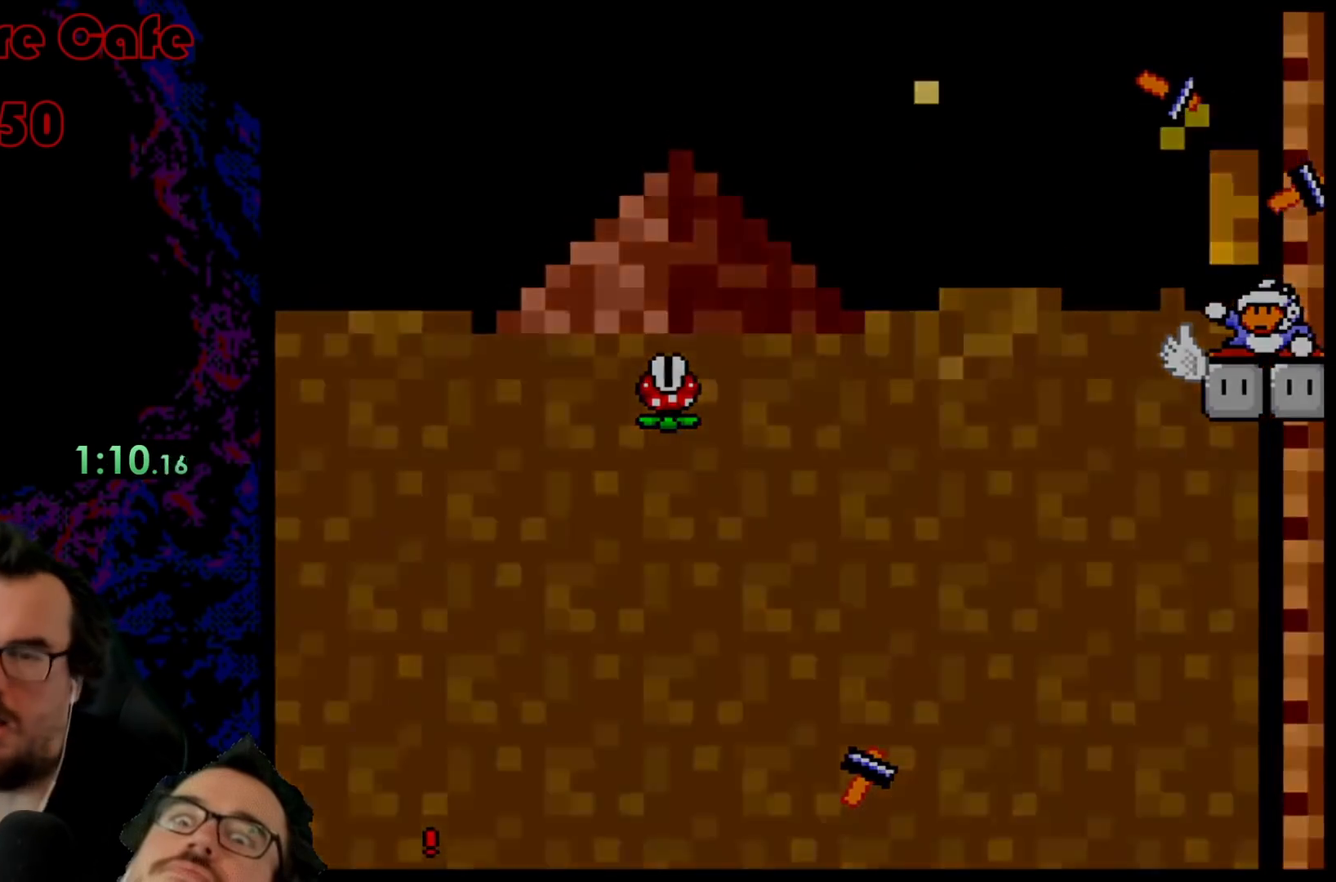
{"buttons": [], "events": []}
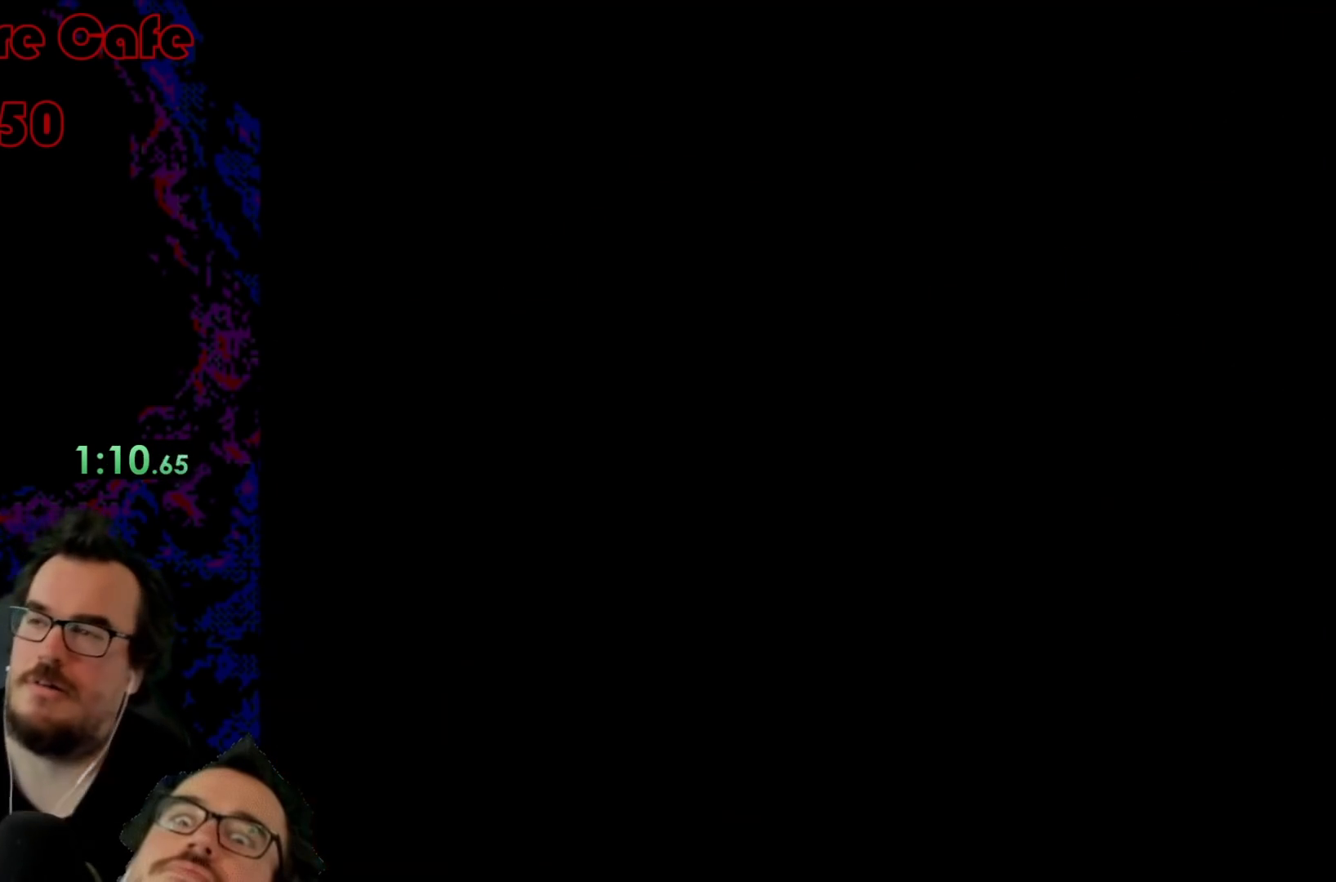
{"buttons": ["X"], "events": [[350, "X", "down"]]}
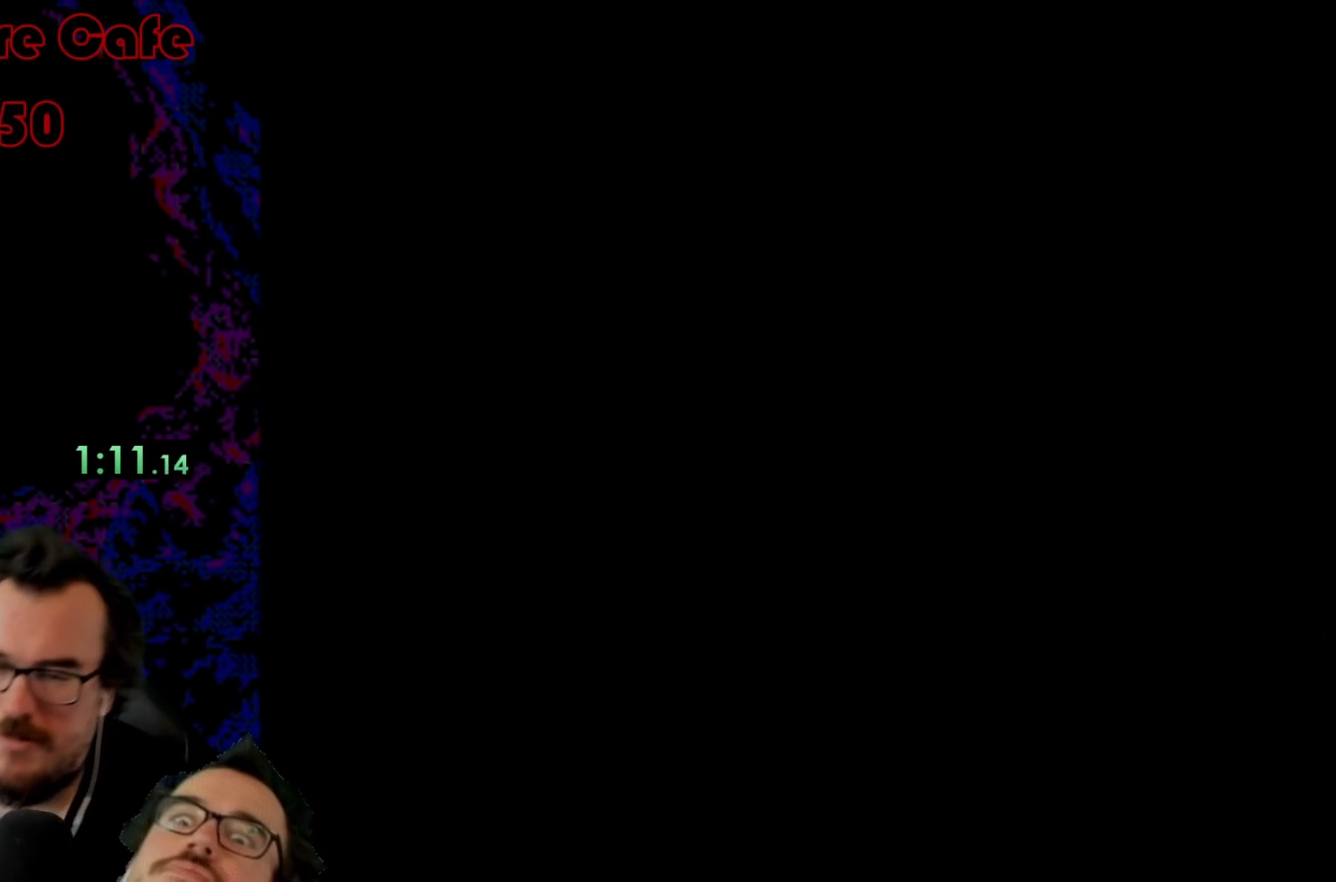
{"buttons": ["X", "DPAD_RIGHT"], "events": [[483, "DPAD_RIGHT", "down"]]}
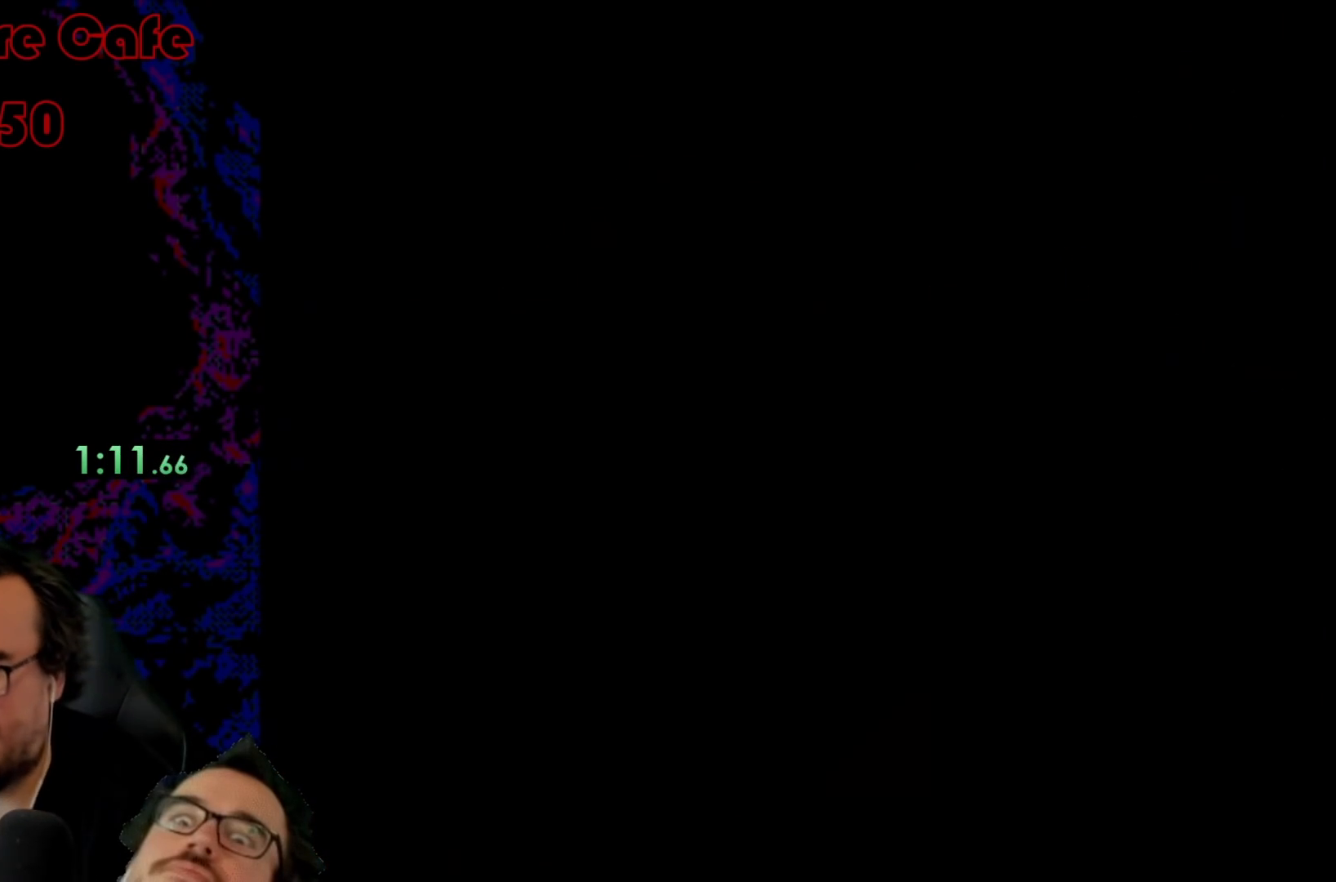
{"buttons": ["X"], "events": [[100, "DPAD_RIGHT", "up"]]}
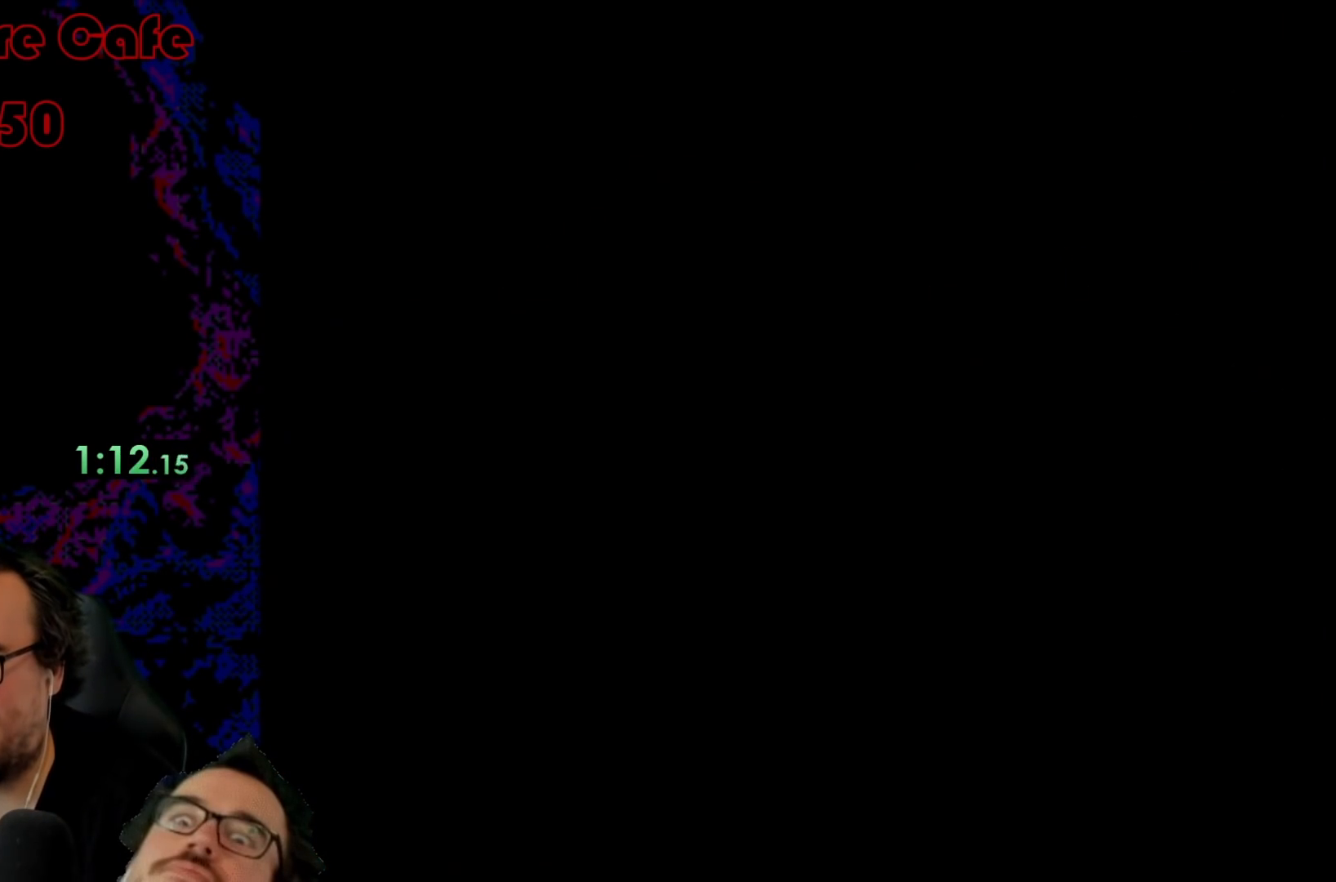
{"buttons": ["X"], "events": []}
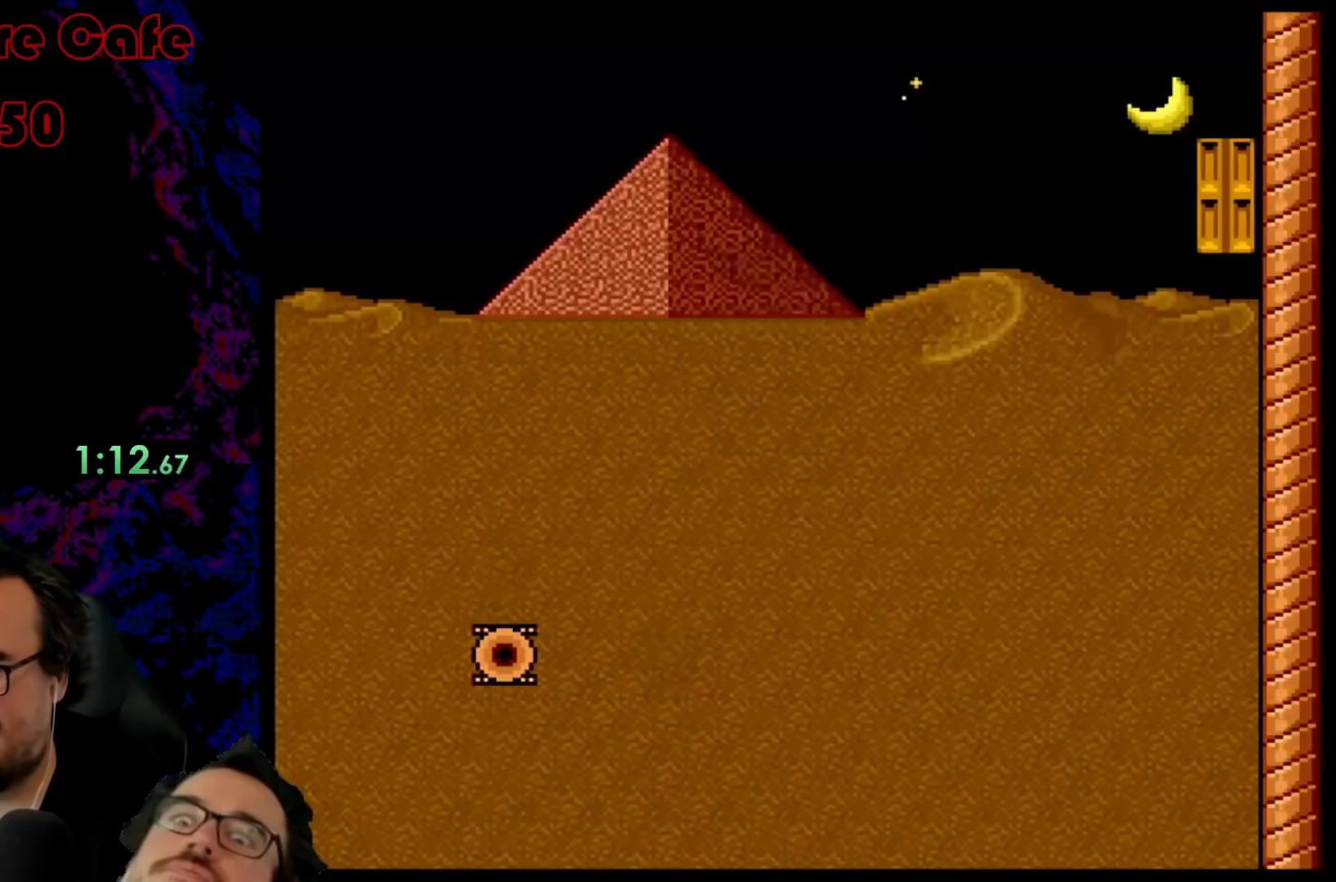
{"buttons": ["A", "X", "DPAD_DOWN"], "events": [[83, "DPAD_RIGHT", "down"], [133, "A", "down"], [500, "DPAD_DOWN", "down"], [500, "DPAD_RIGHT", "up"]]}
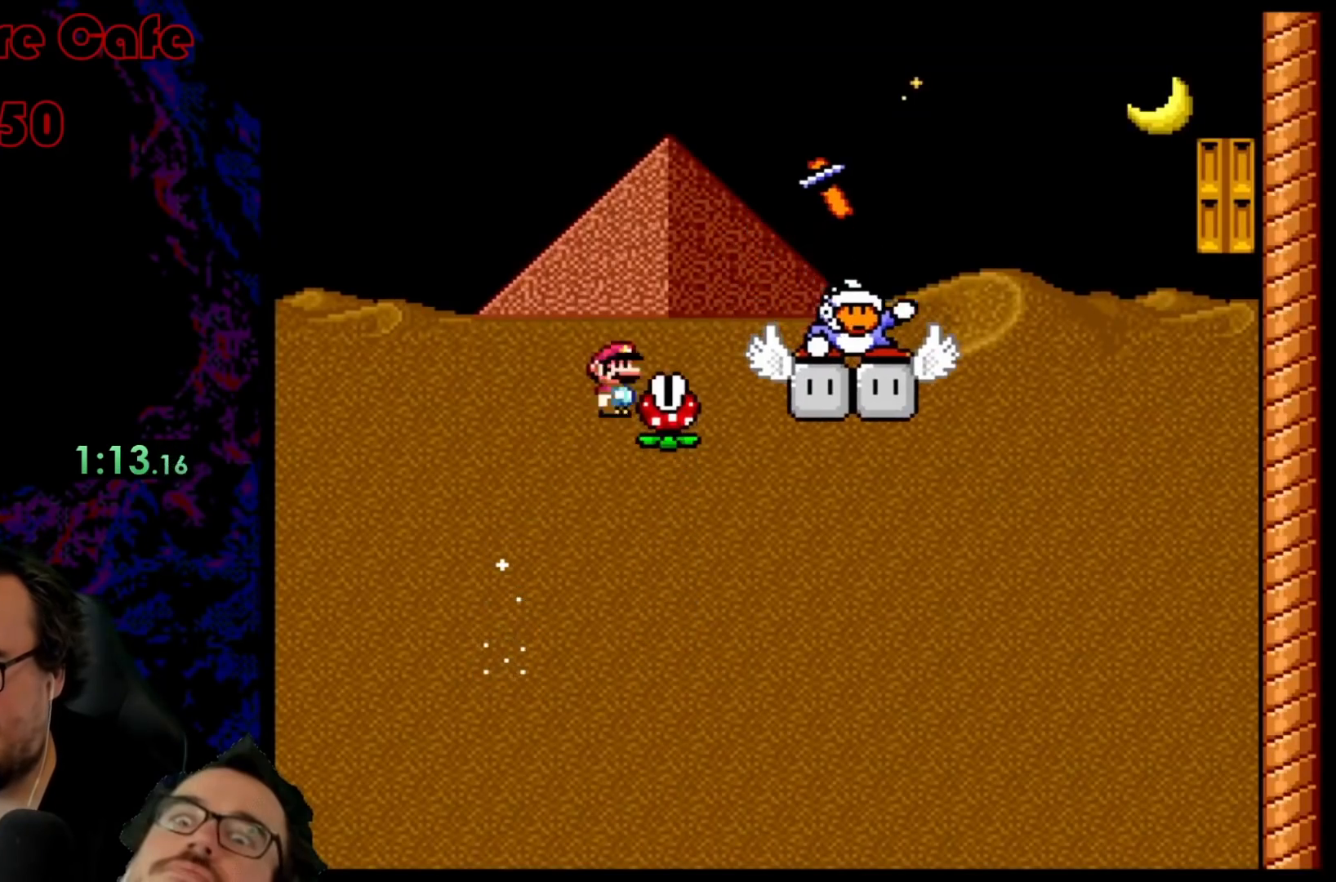
{"buttons": ["X"], "events": [[17, "DPAD_DOWN", "up"], [17, "DPAD_LEFT", "down"], [317, "DPAD_LEFT", "up"], [500, "A", "up"]]}
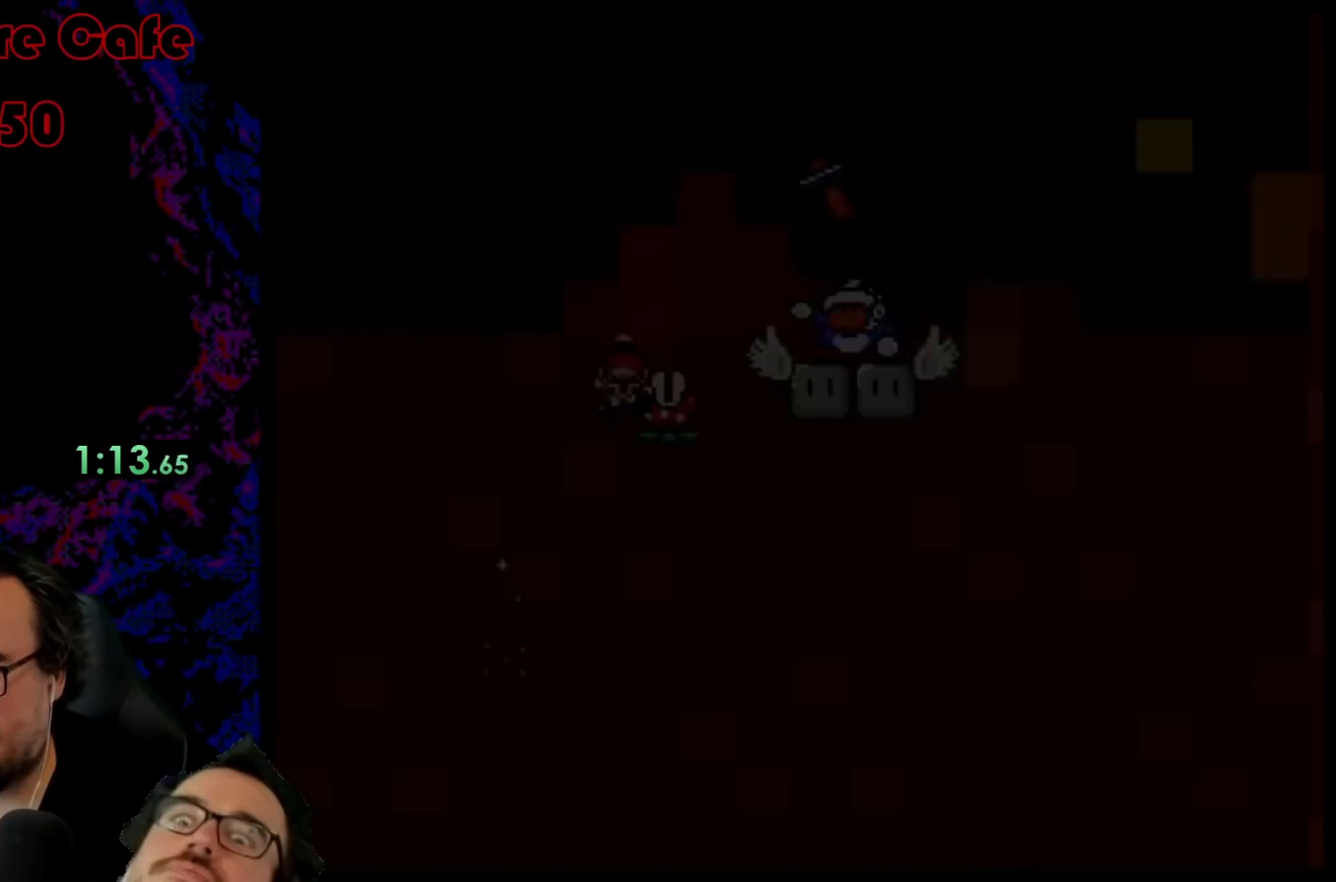
{"buttons": [], "events": [[150, "X", "up"]]}
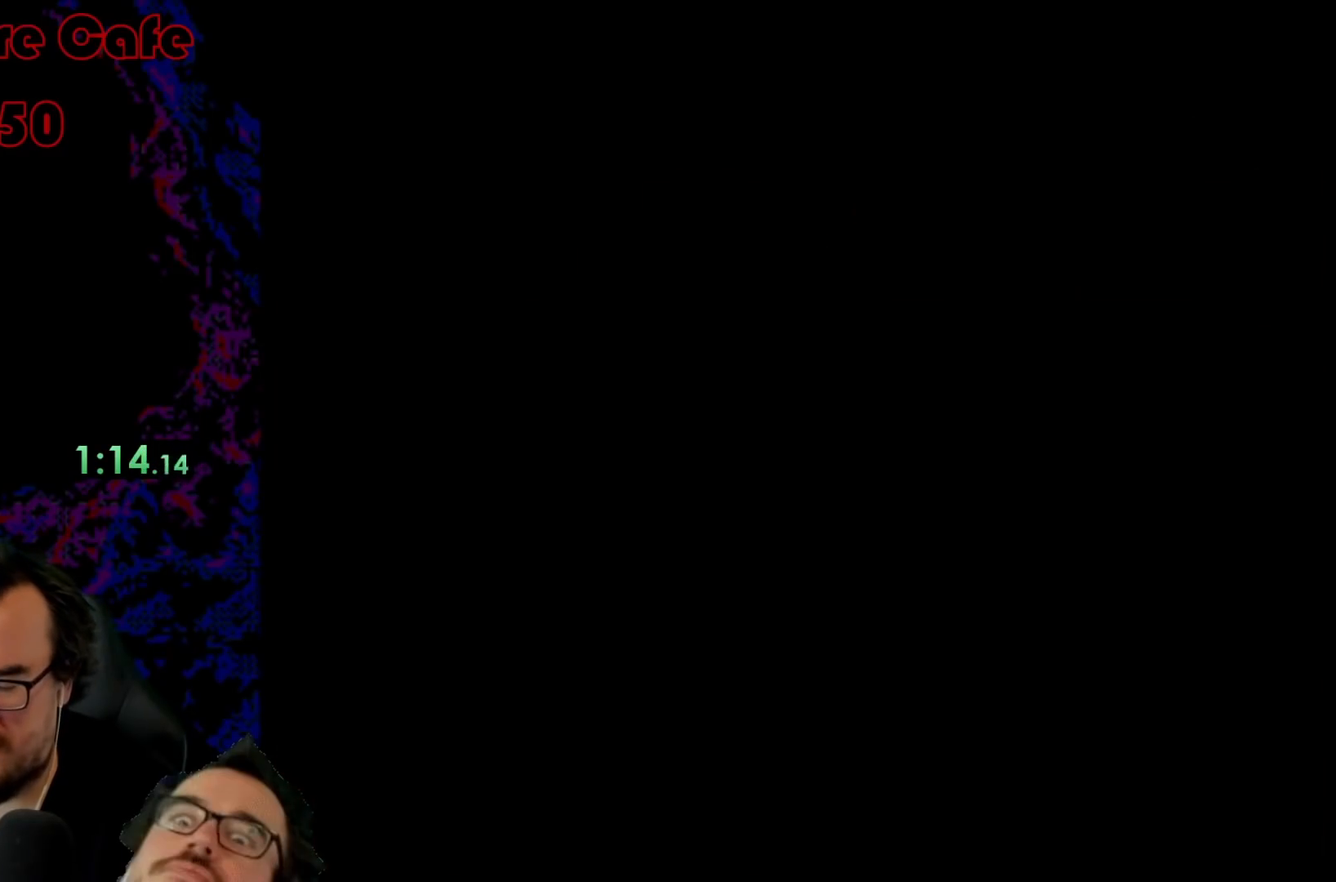
{"buttons": [], "events": []}
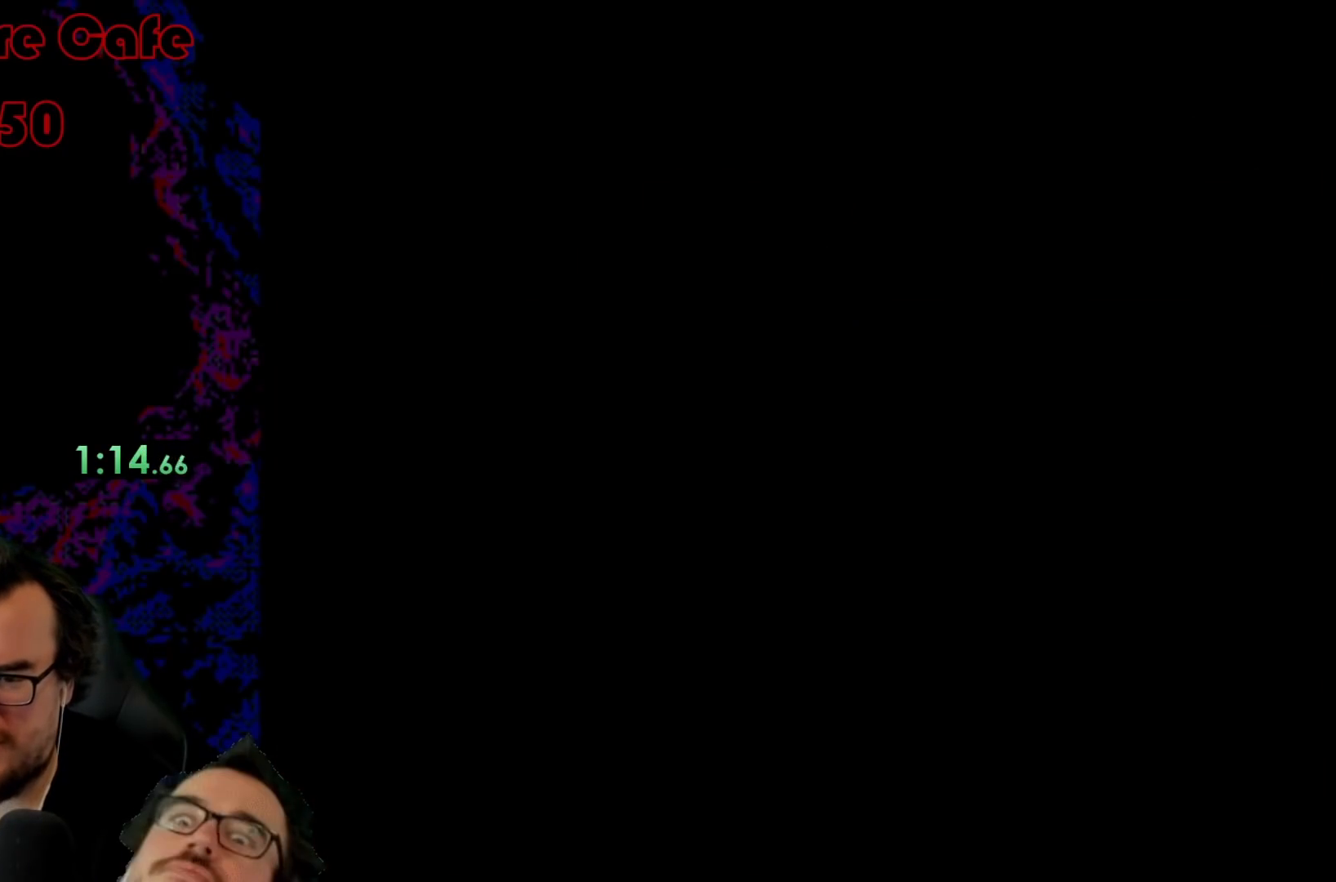
{"buttons": [], "events": []}
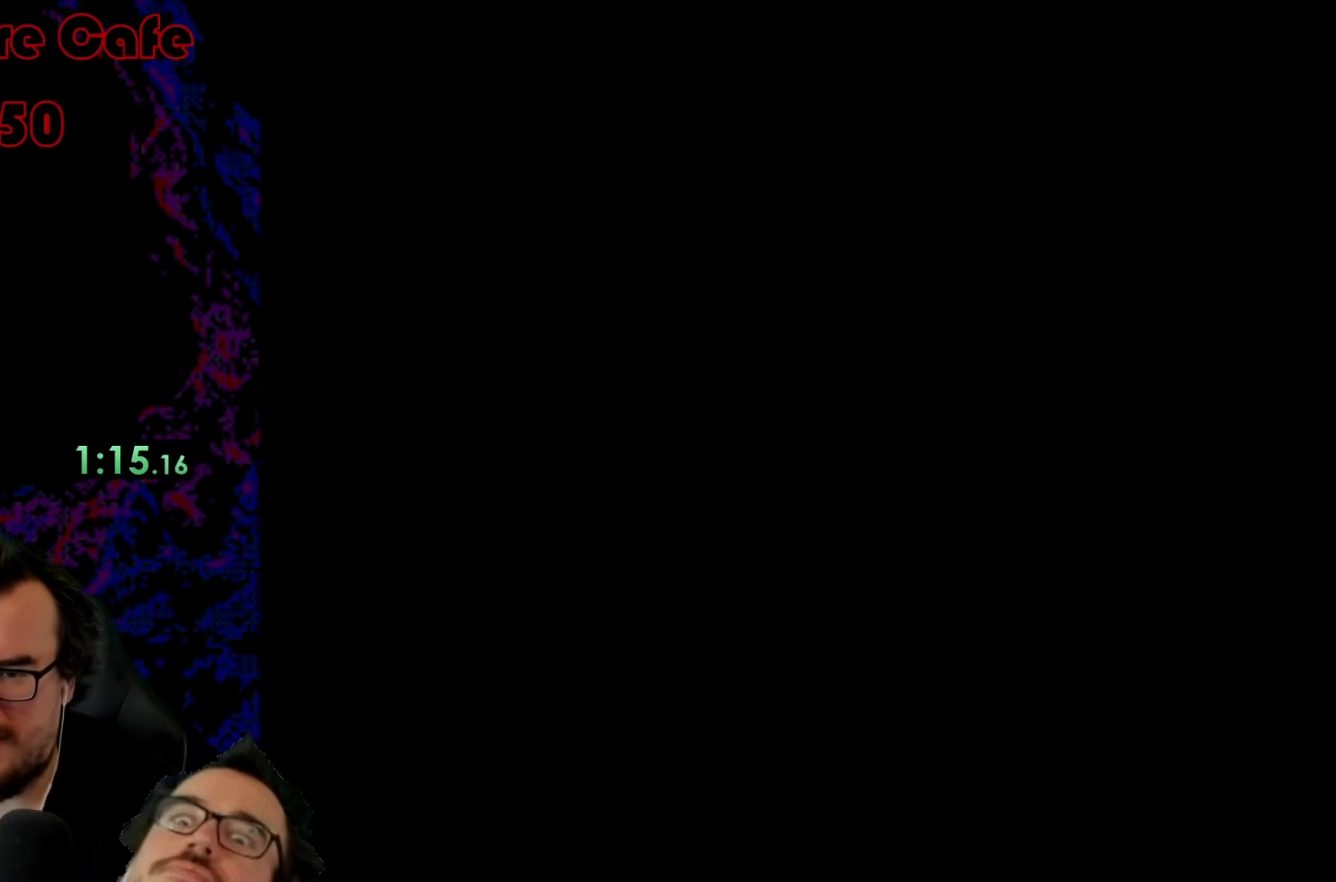
{"buttons": [], "events": []}